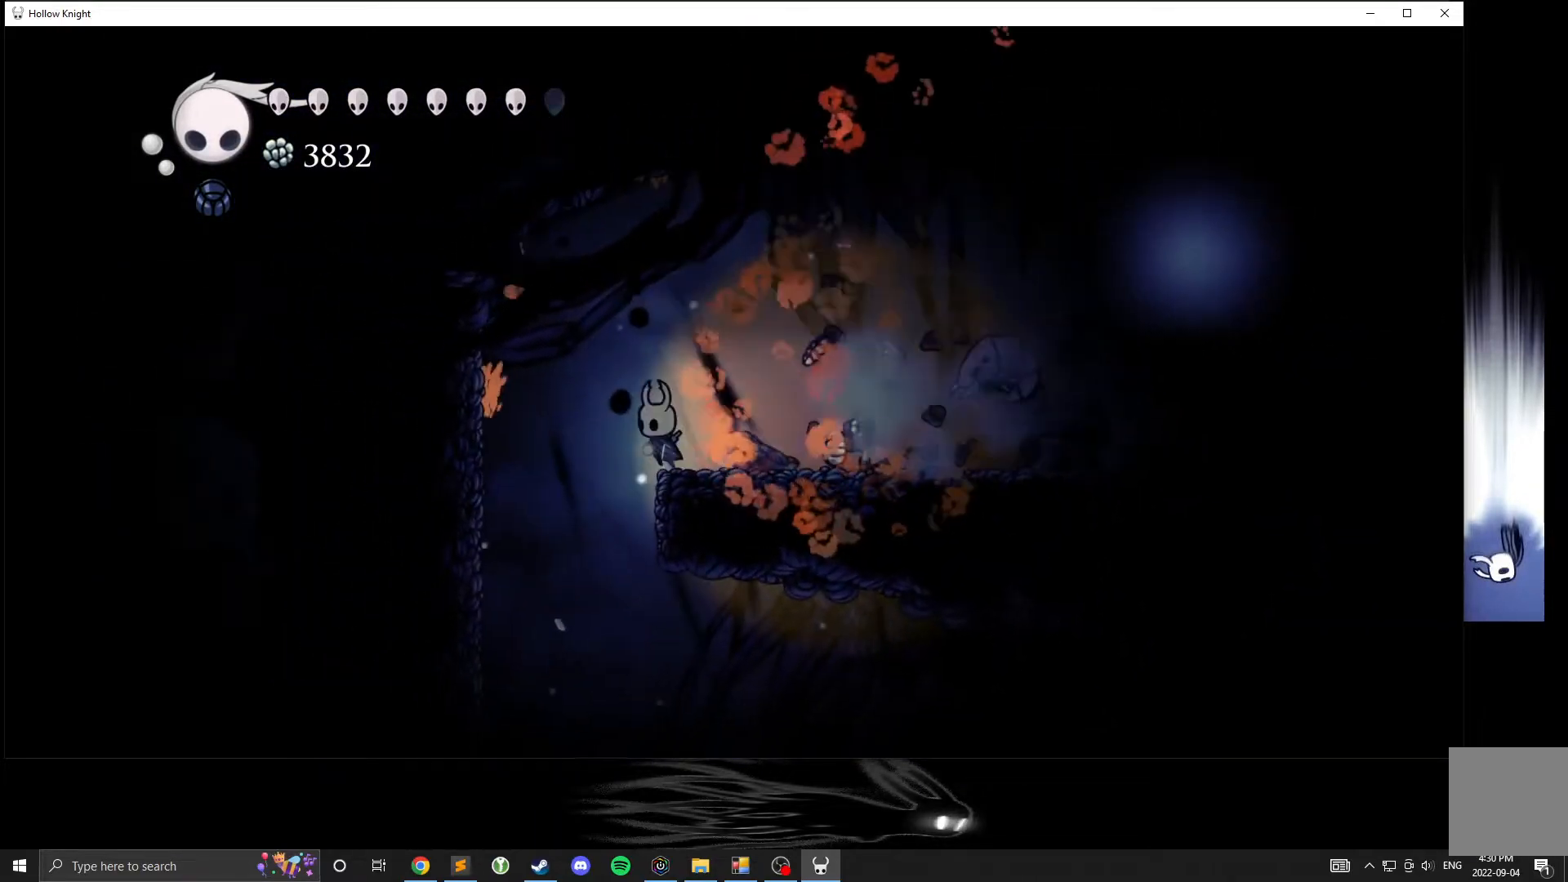
Gameplay with a controller (Xbox layout); each line is a JSON object with the inputs held at the frame after it. "events" lists button and stick changes between this image and that frame as [ms after this image, input, new state], when the widget could be followed in between. Not read: DPAD_DOWN DPAD_LEFT DPAD_RIGHT DPAD_UP L3 R3 other_buttons right_stick.
{"buttons": ["A"], "left_stick": "left", "events": [[83, "A", "down"]]}
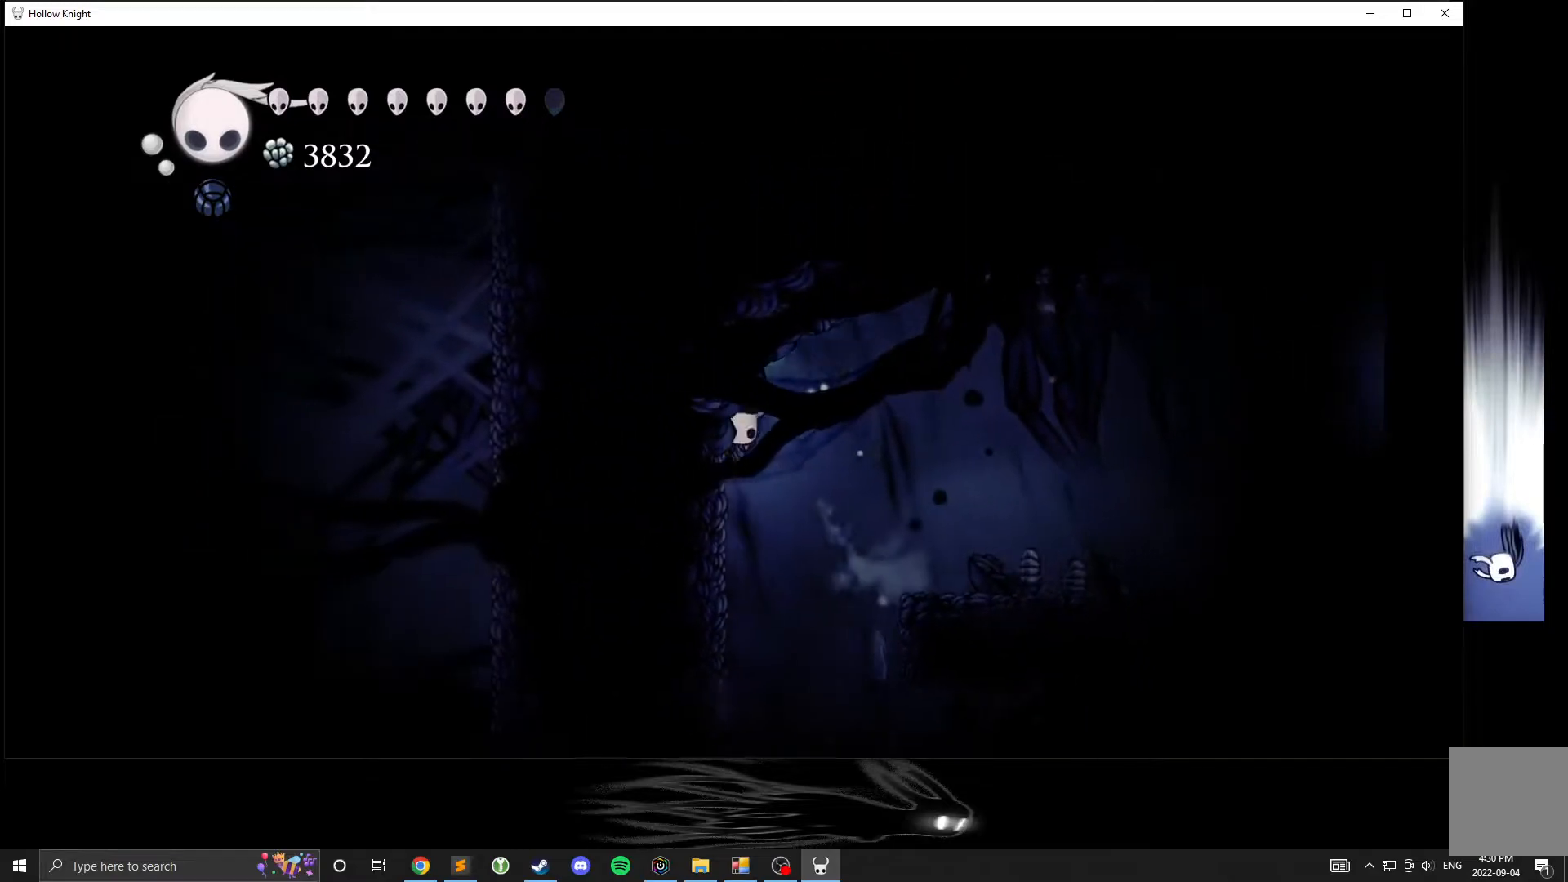
{"buttons": [], "left_stick": "left", "events": [[367, "A", "up"]]}
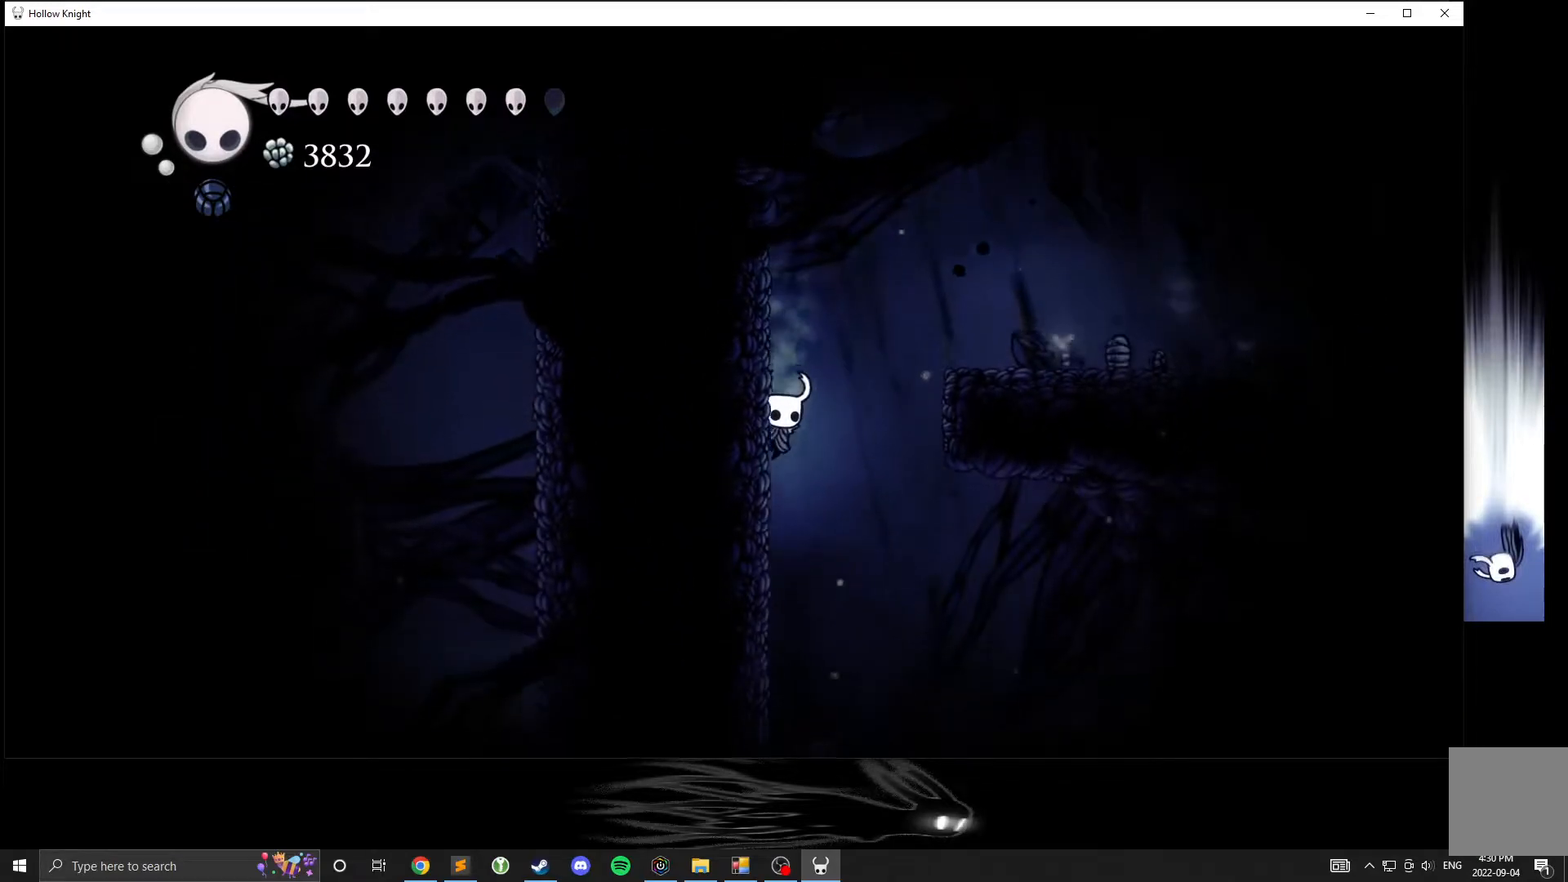
{"buttons": [], "left_stick": "right", "events": [[200, "left_stick", "right"]]}
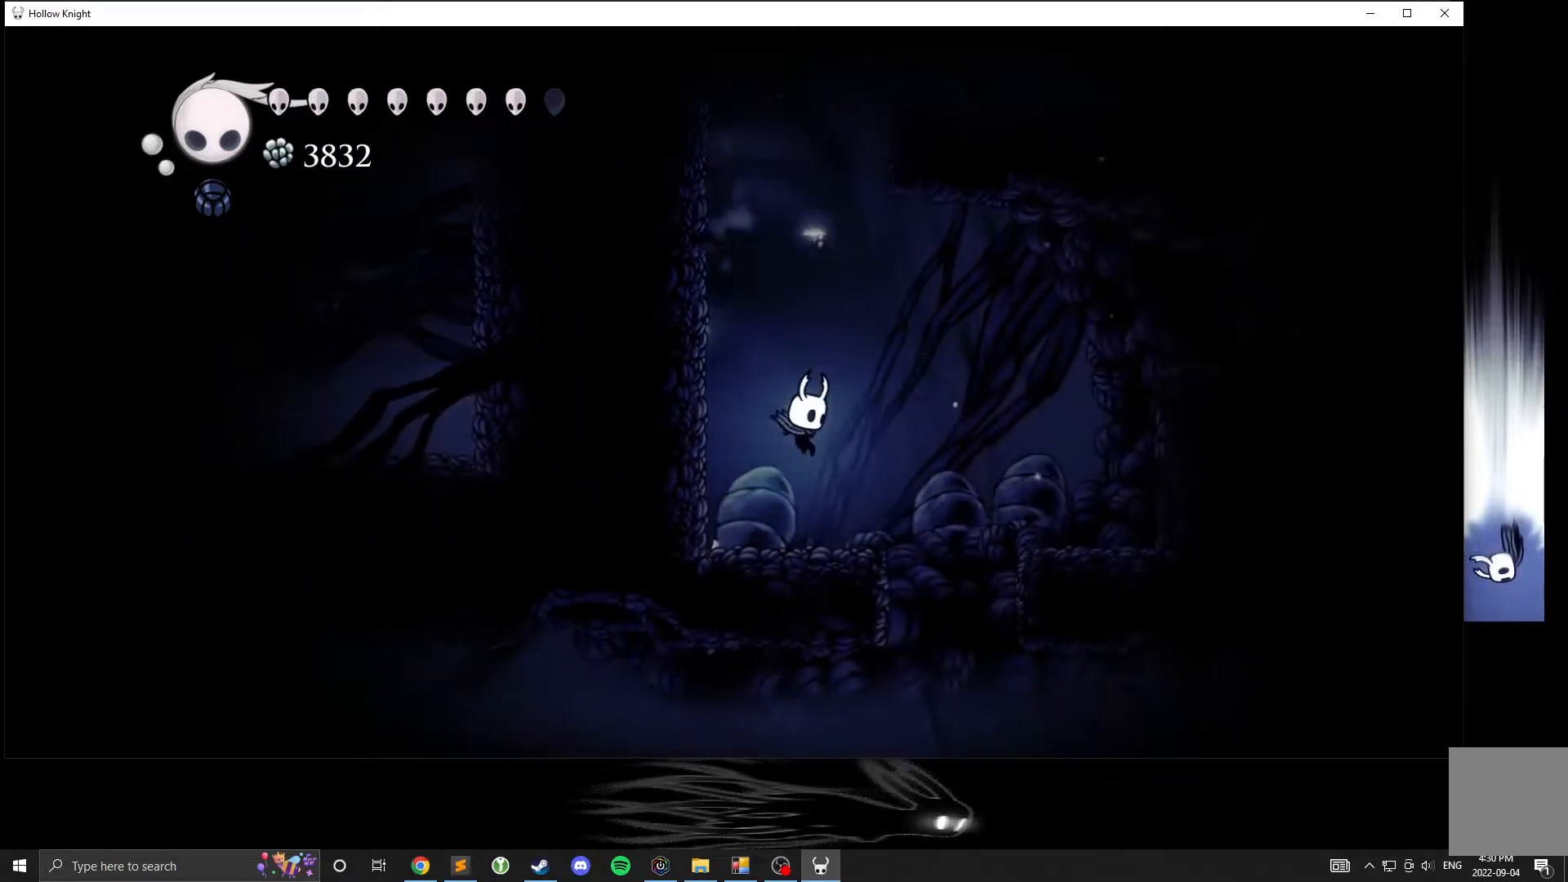
{"buttons": [], "left_stick": "right", "events": [[250, "A", "down"], [433, "A", "up"]]}
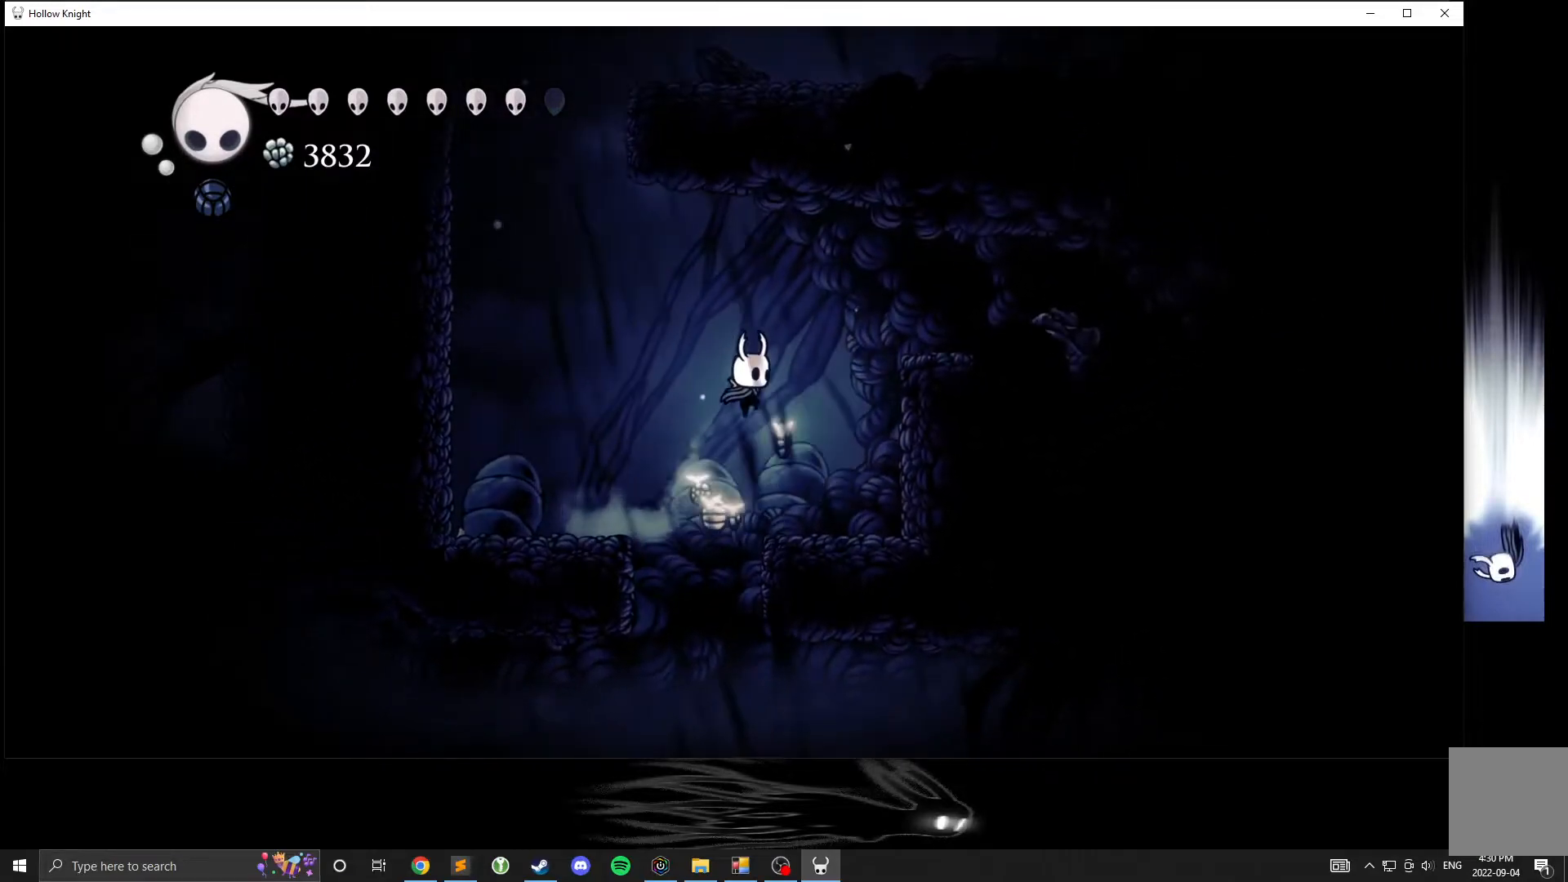
{"buttons": [], "left_stick": "left", "events": [[100, "left_stick", "center"], [317, "left_stick", "left"]]}
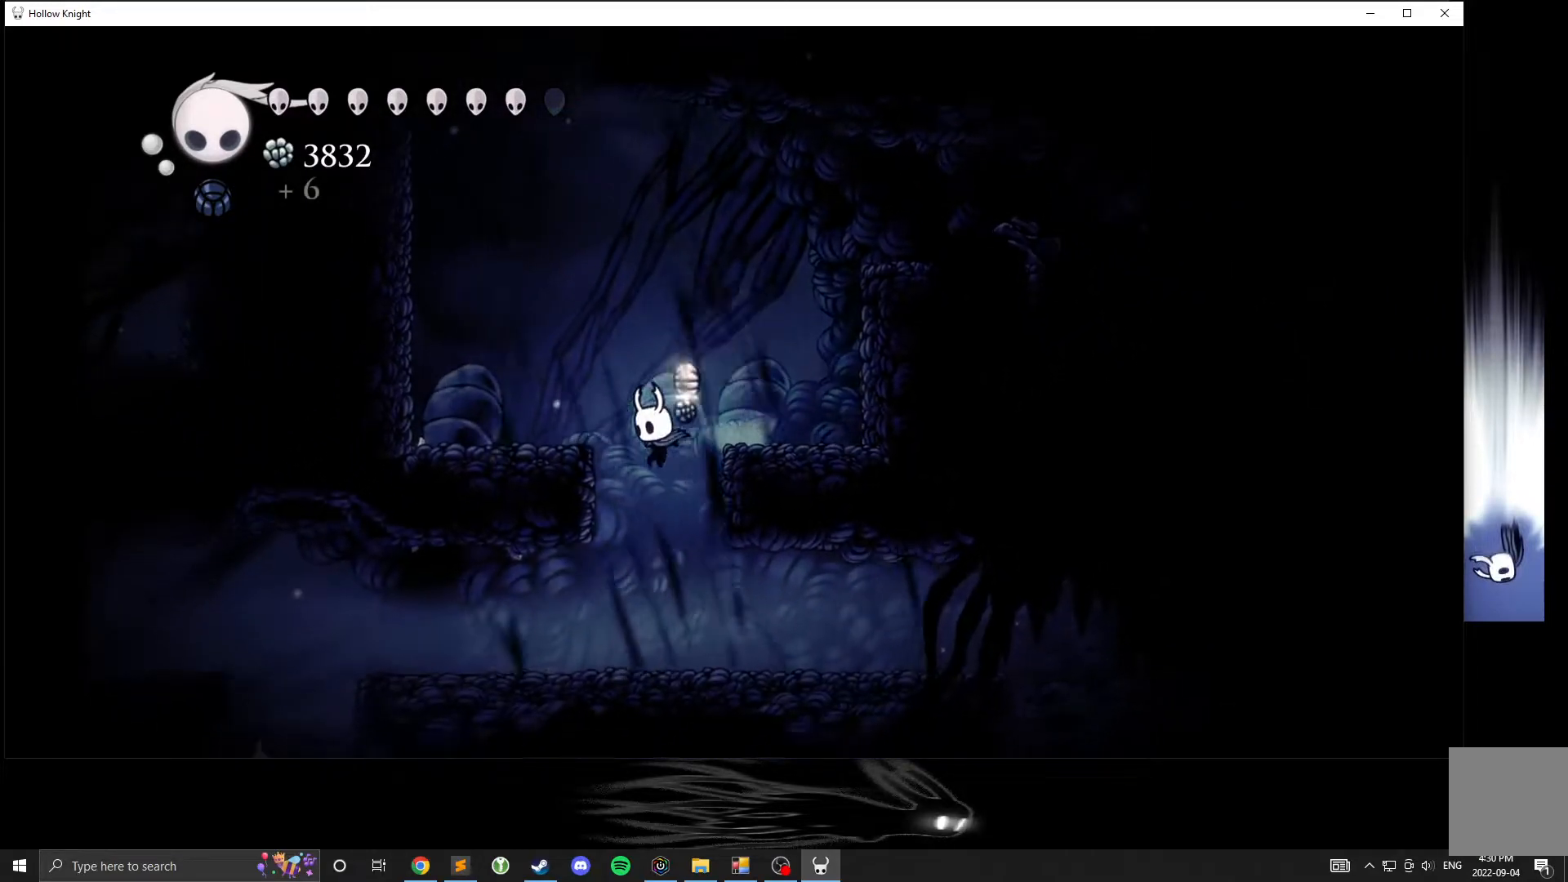
{"buttons": [], "left_stick": "left", "events": []}
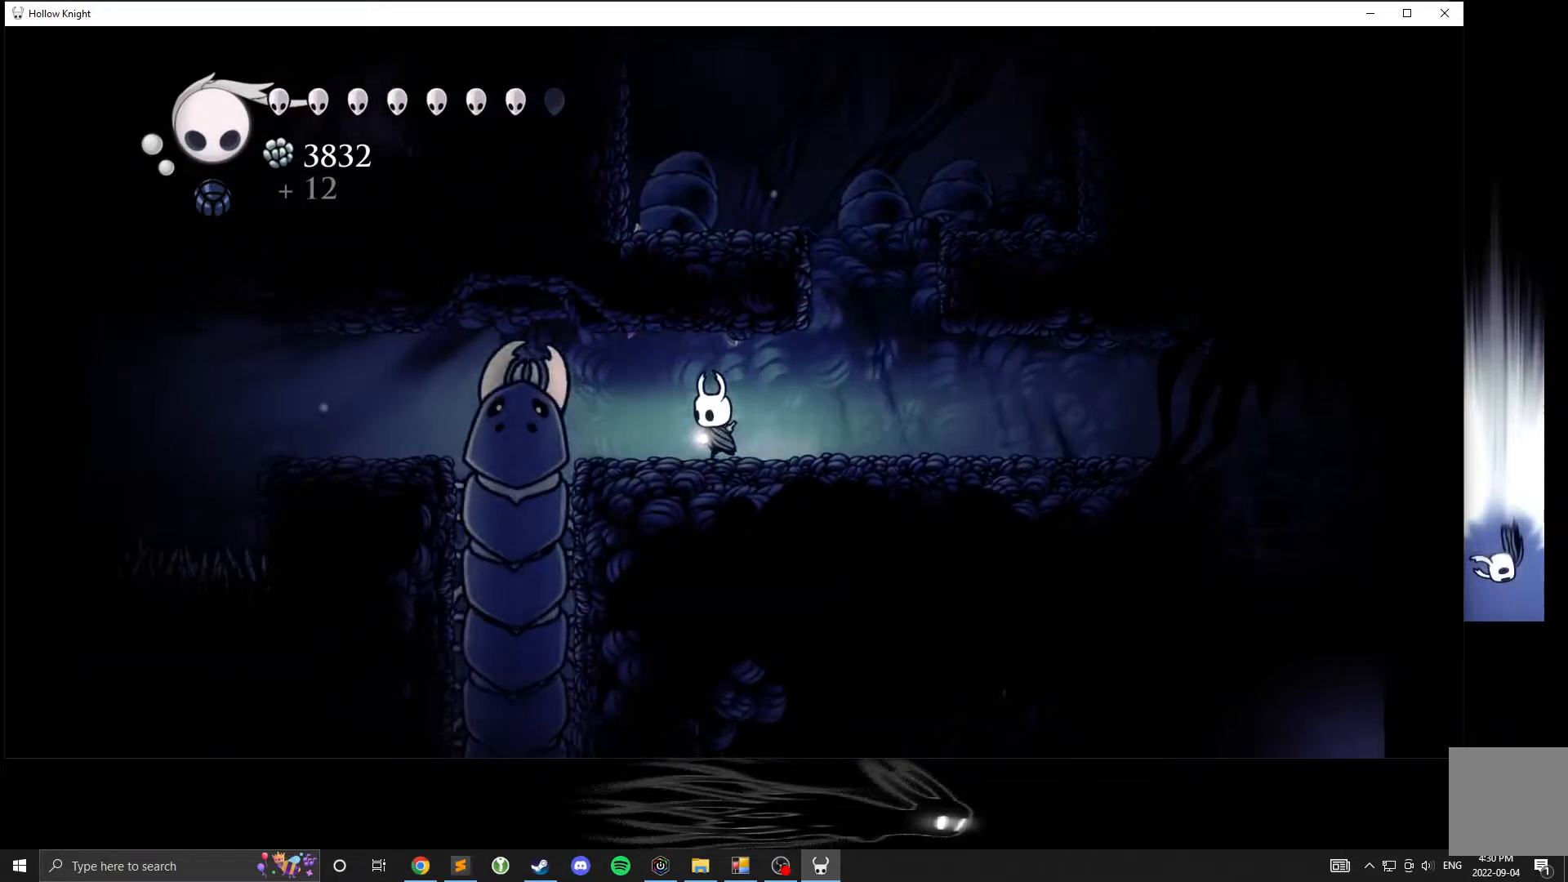
{"buttons": ["B"], "left_stick": "center", "events": [[67, "left_stick", "center"], [167, "left_stick", "left"], [383, "left_stick", "center"], [500, "B", "down"]]}
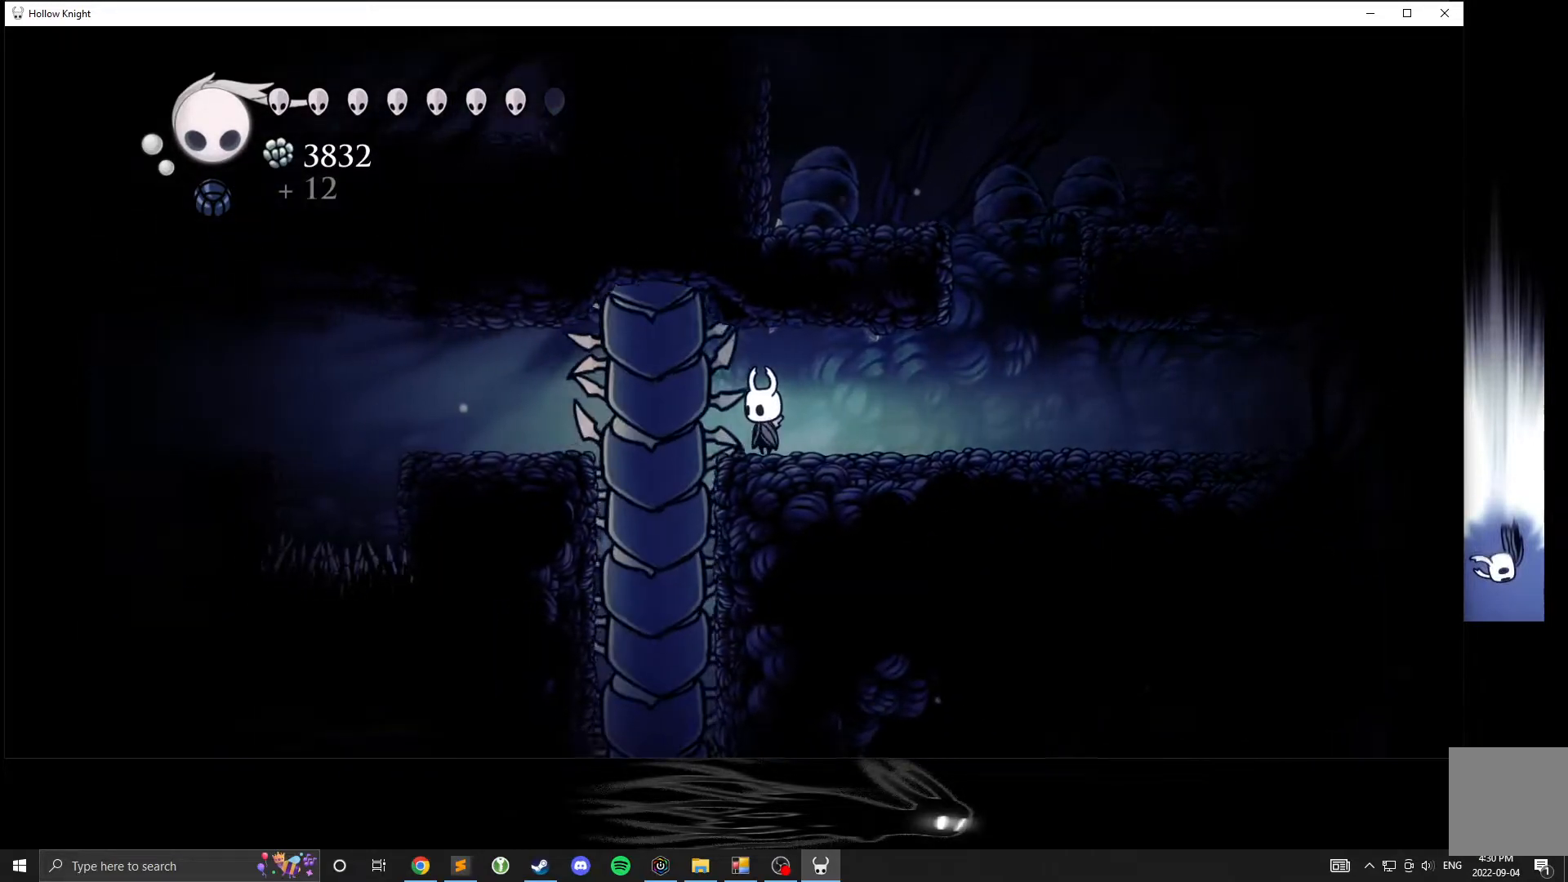
{"buttons": ["B"], "left_stick": "center", "events": []}
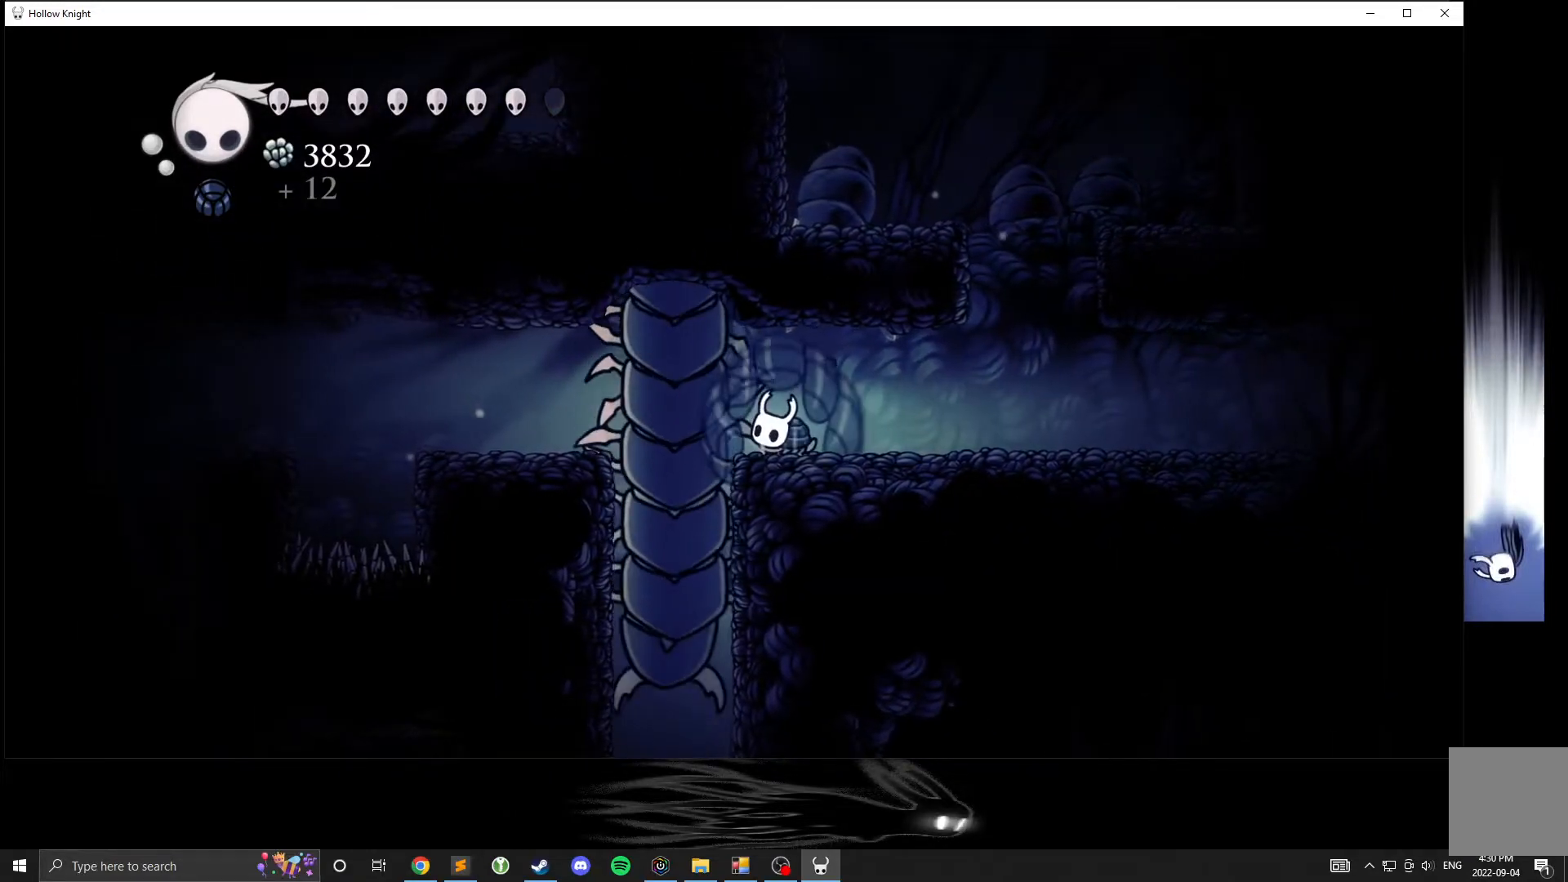
{"buttons": ["B"], "left_stick": "center", "events": []}
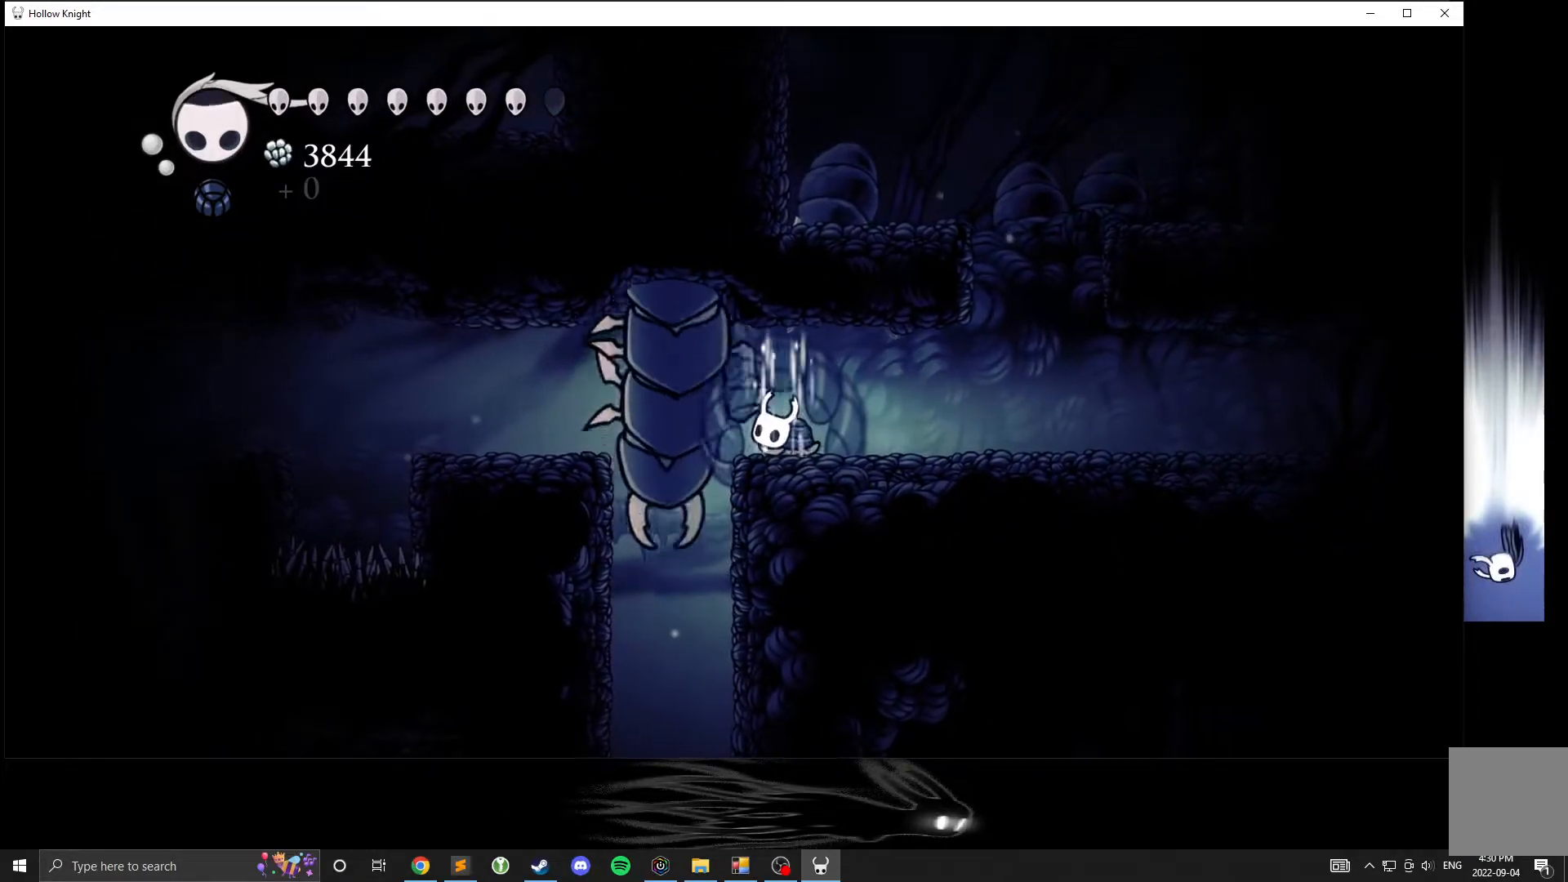
{"buttons": ["B"], "left_stick": "center", "events": []}
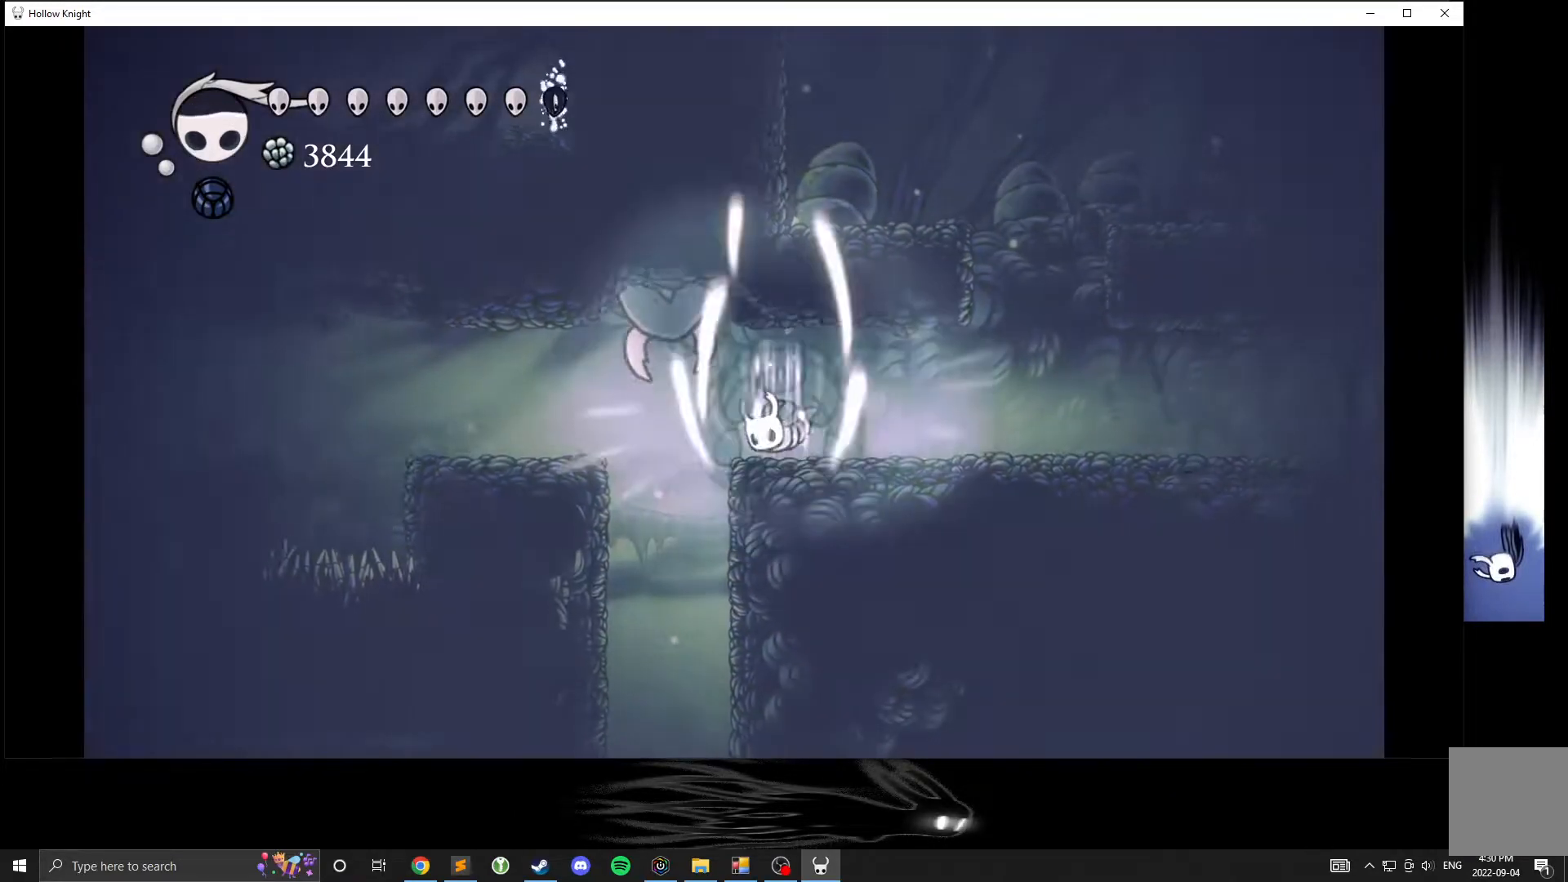
{"buttons": ["R2"], "left_stick": "left", "events": [[283, "B", "up"], [433, "left_stick", "left"], [500, "R2", "down"]]}
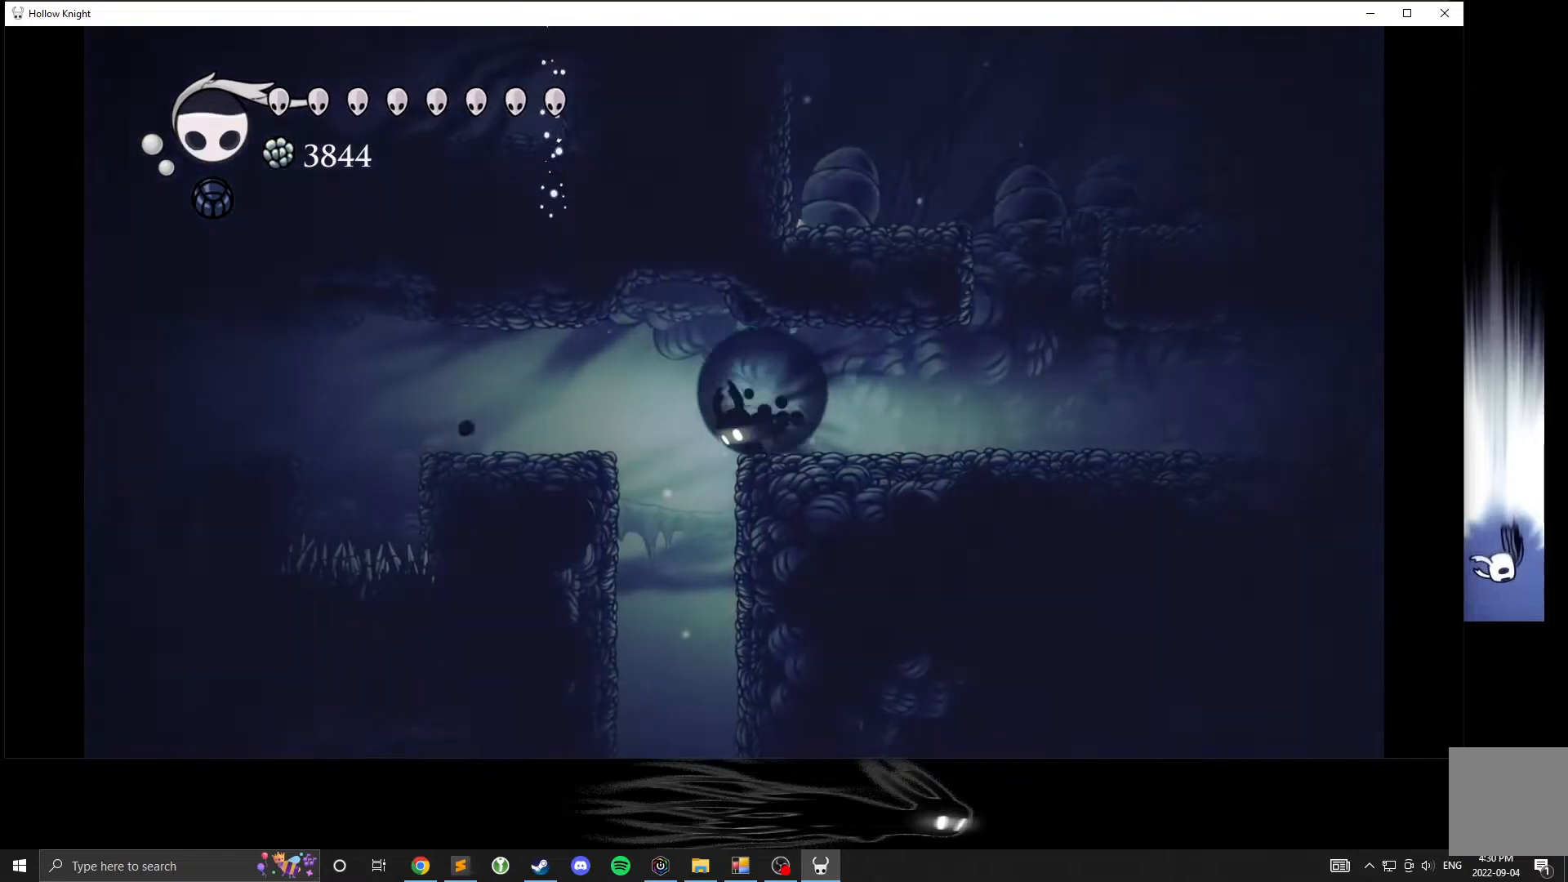
{"buttons": ["A"], "left_stick": "left", "events": [[150, "R2", "up"], [483, "A", "down"]]}
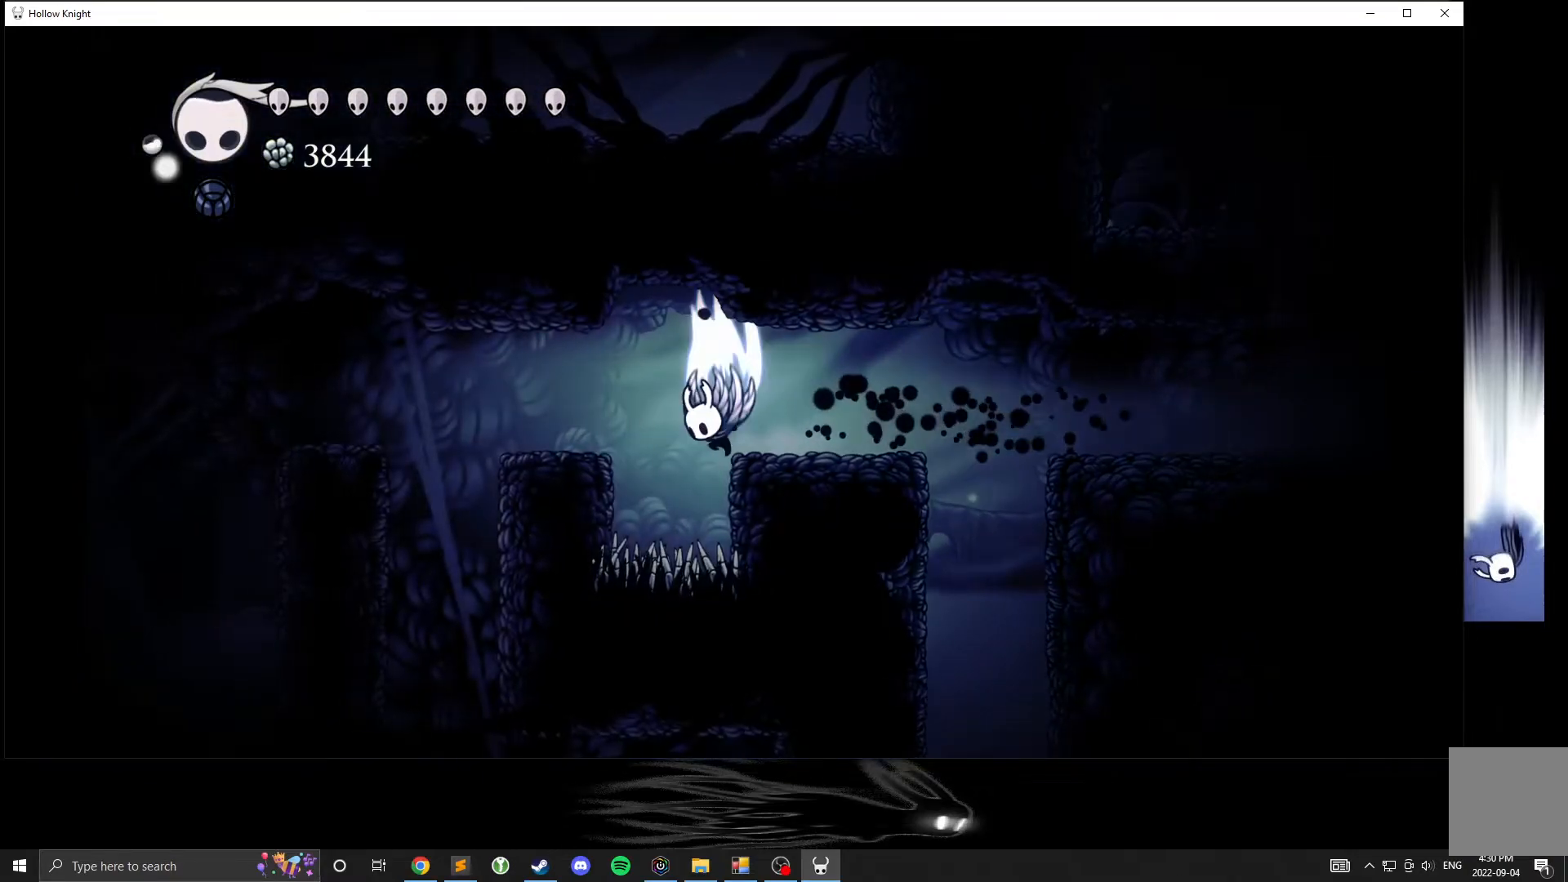
{"buttons": [], "left_stick": "left", "events": [[133, "A", "up"], [167, "R2", "down"], [283, "R2", "up"]]}
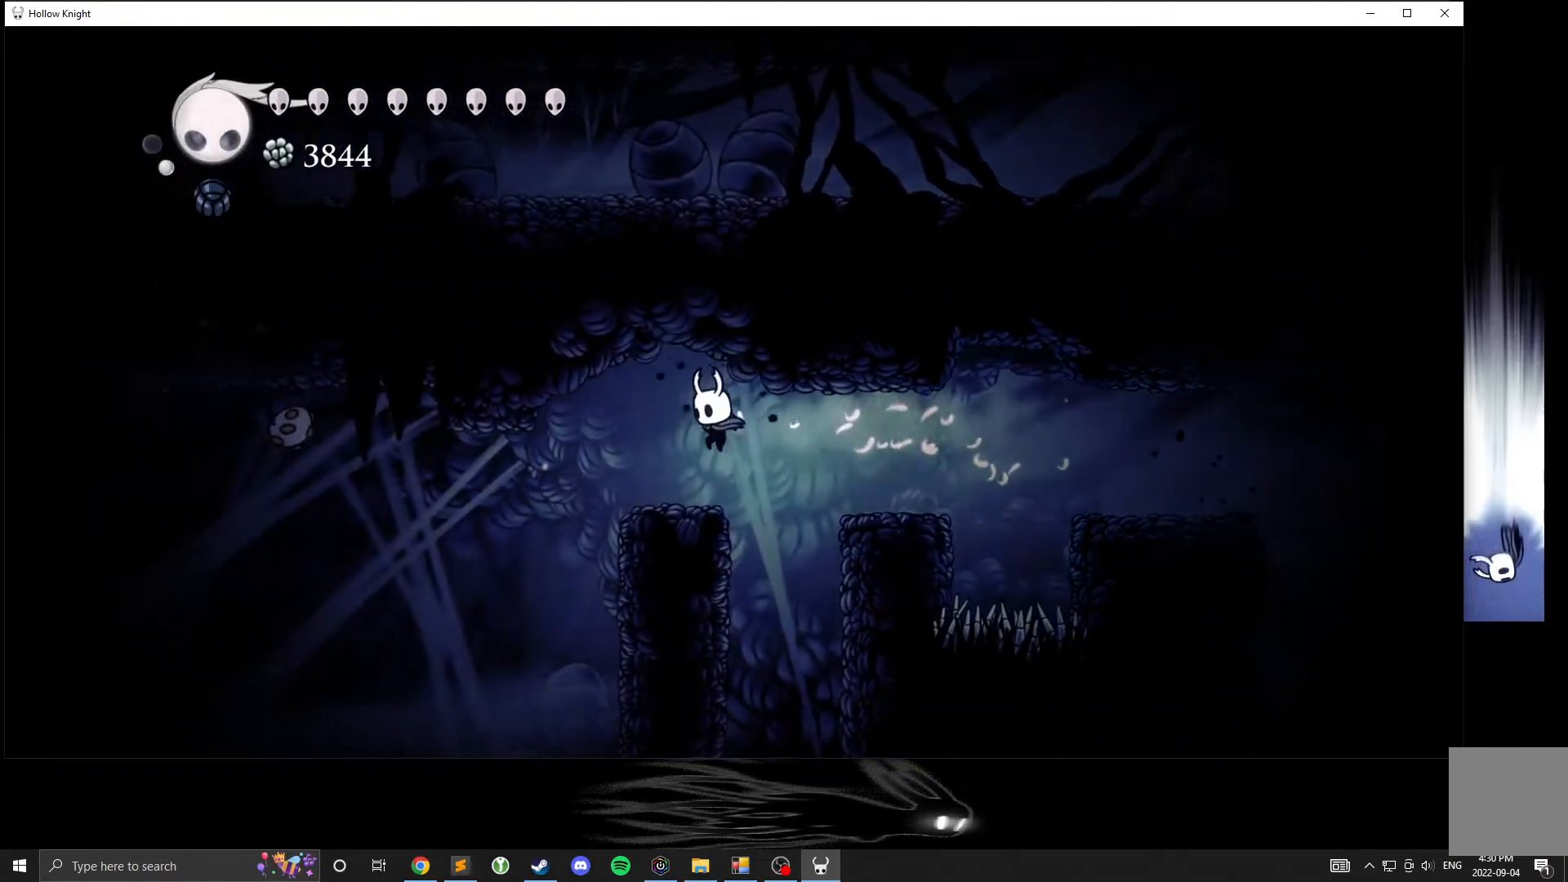
{"buttons": [], "left_stick": "left", "events": []}
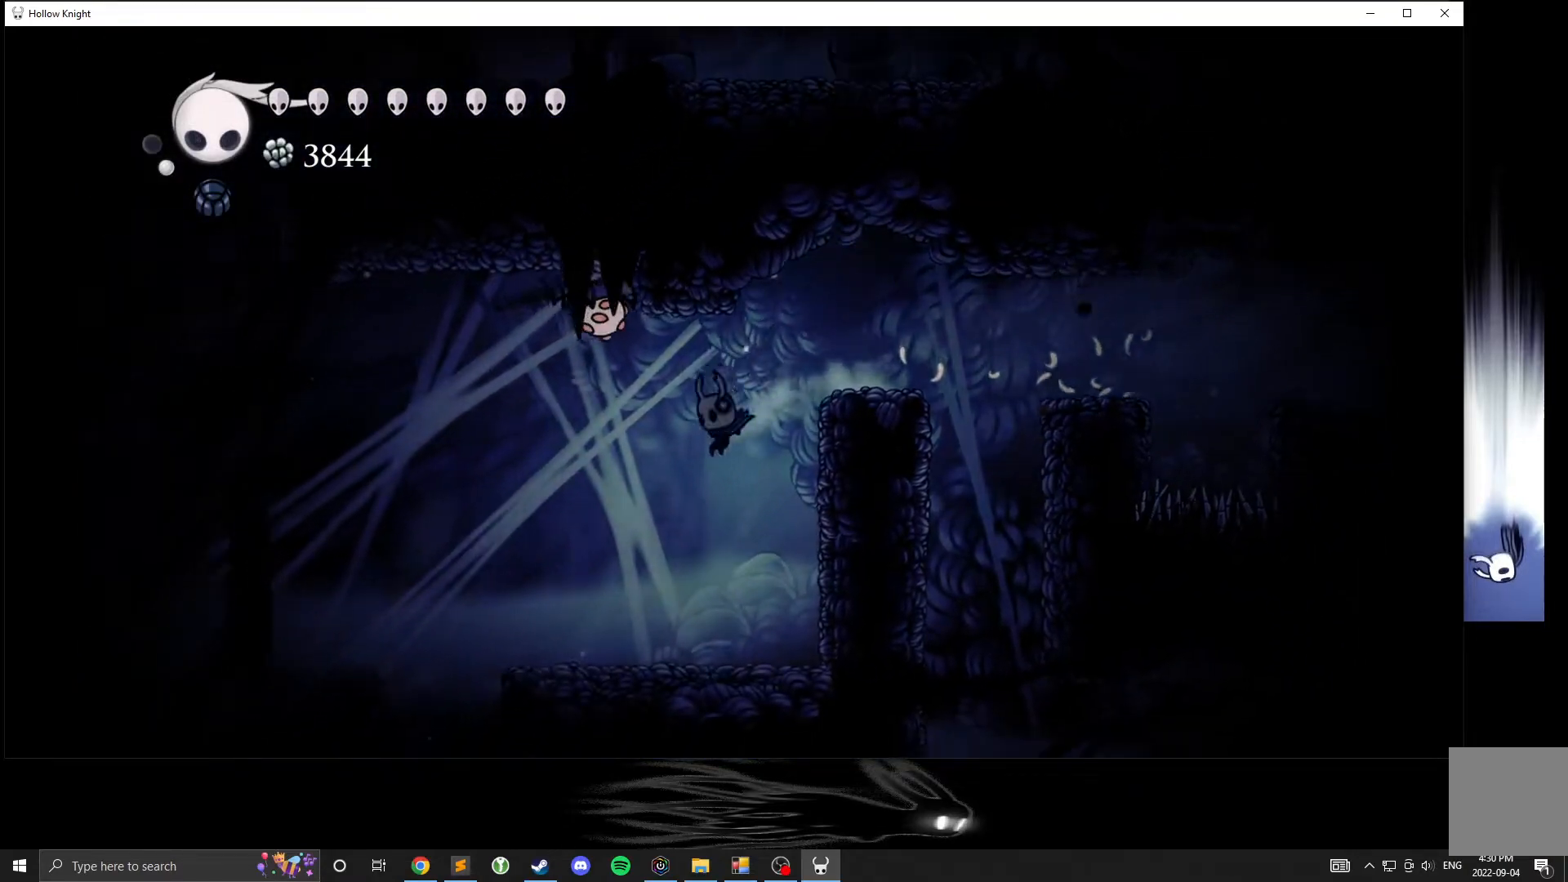
{"buttons": [], "left_stick": "up-left", "events": [[117, "A", "down"], [183, "left_stick", "up"], [233, "X", "down"], [267, "A", "up"], [367, "X", "up"], [367, "left_stick", "up-left"]]}
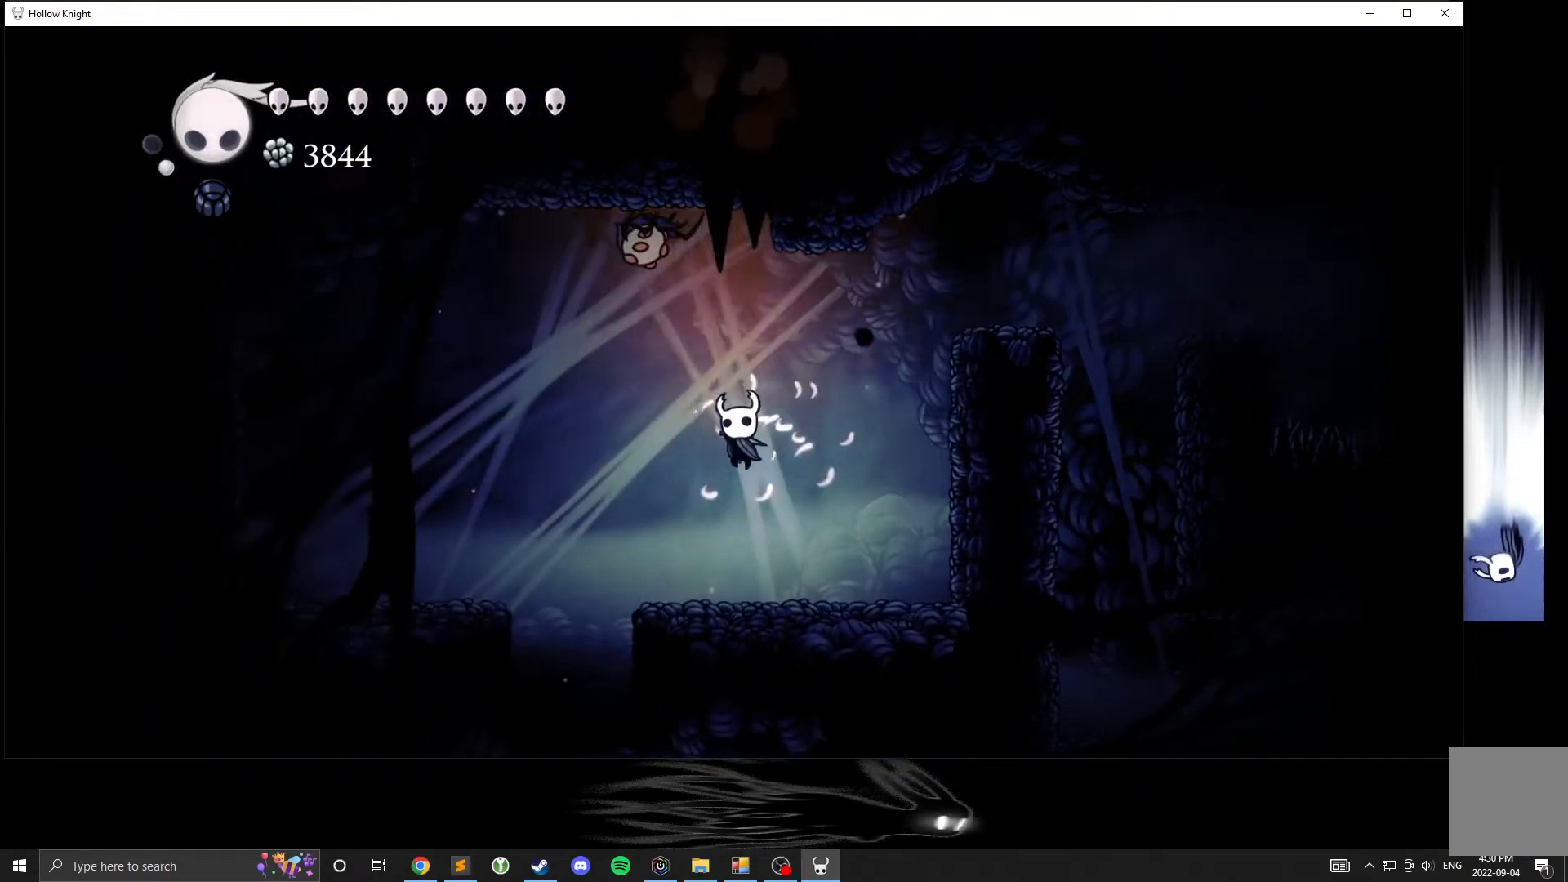
{"buttons": ["A"], "left_stick": "up-left", "events": [[83, "left_stick", "center"], [267, "A", "down"], [267, "left_stick", "left"], [417, "left_stick", "up-left"]]}
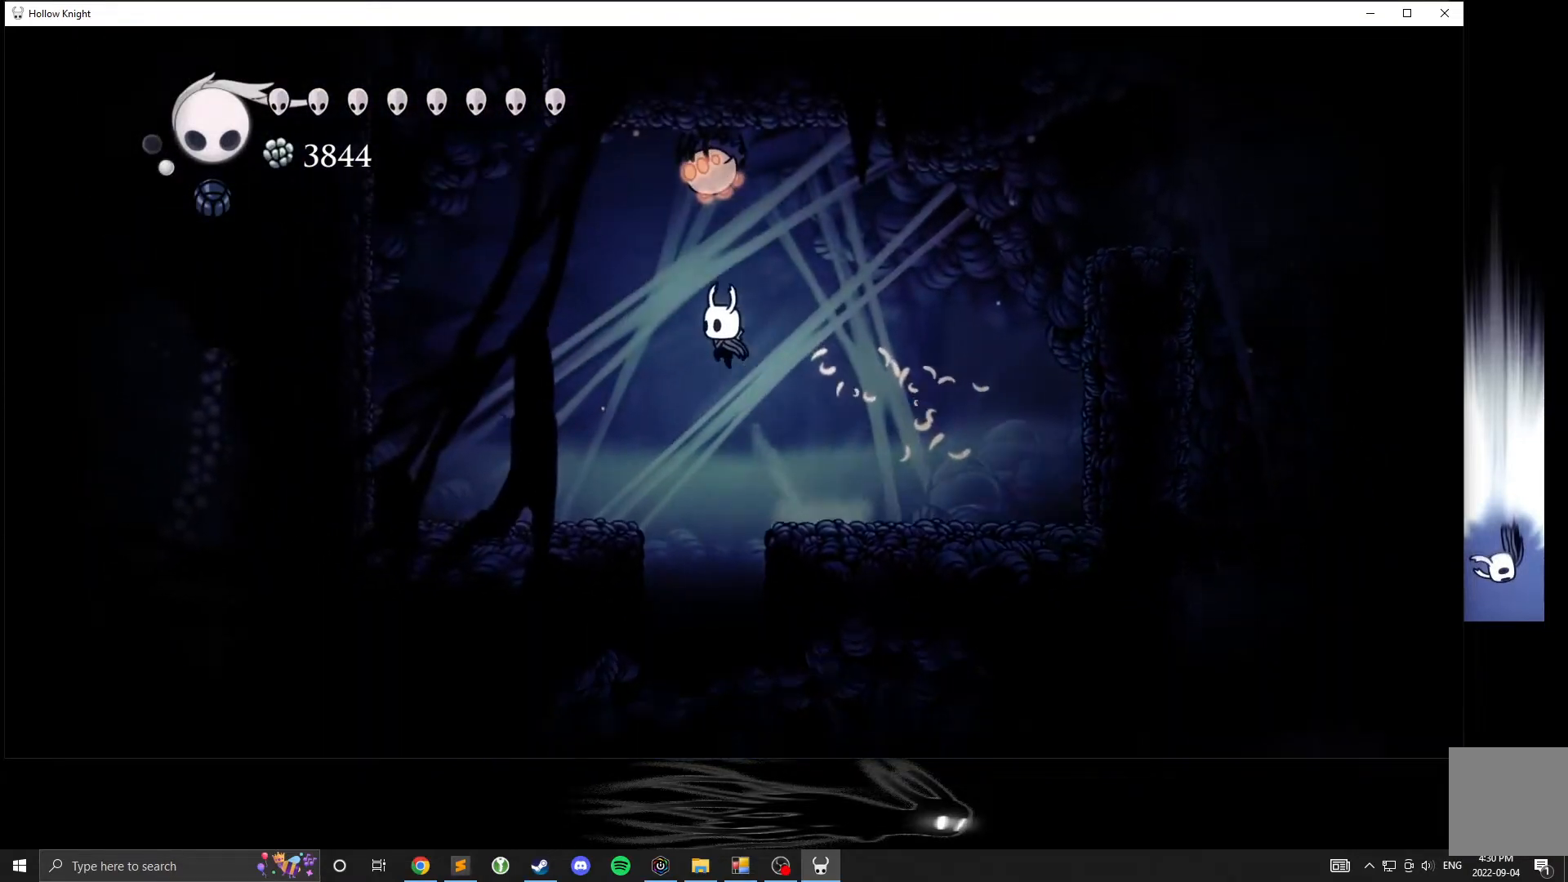
{"buttons": [], "left_stick": "up-left", "events": [[133, "A", "up"]]}
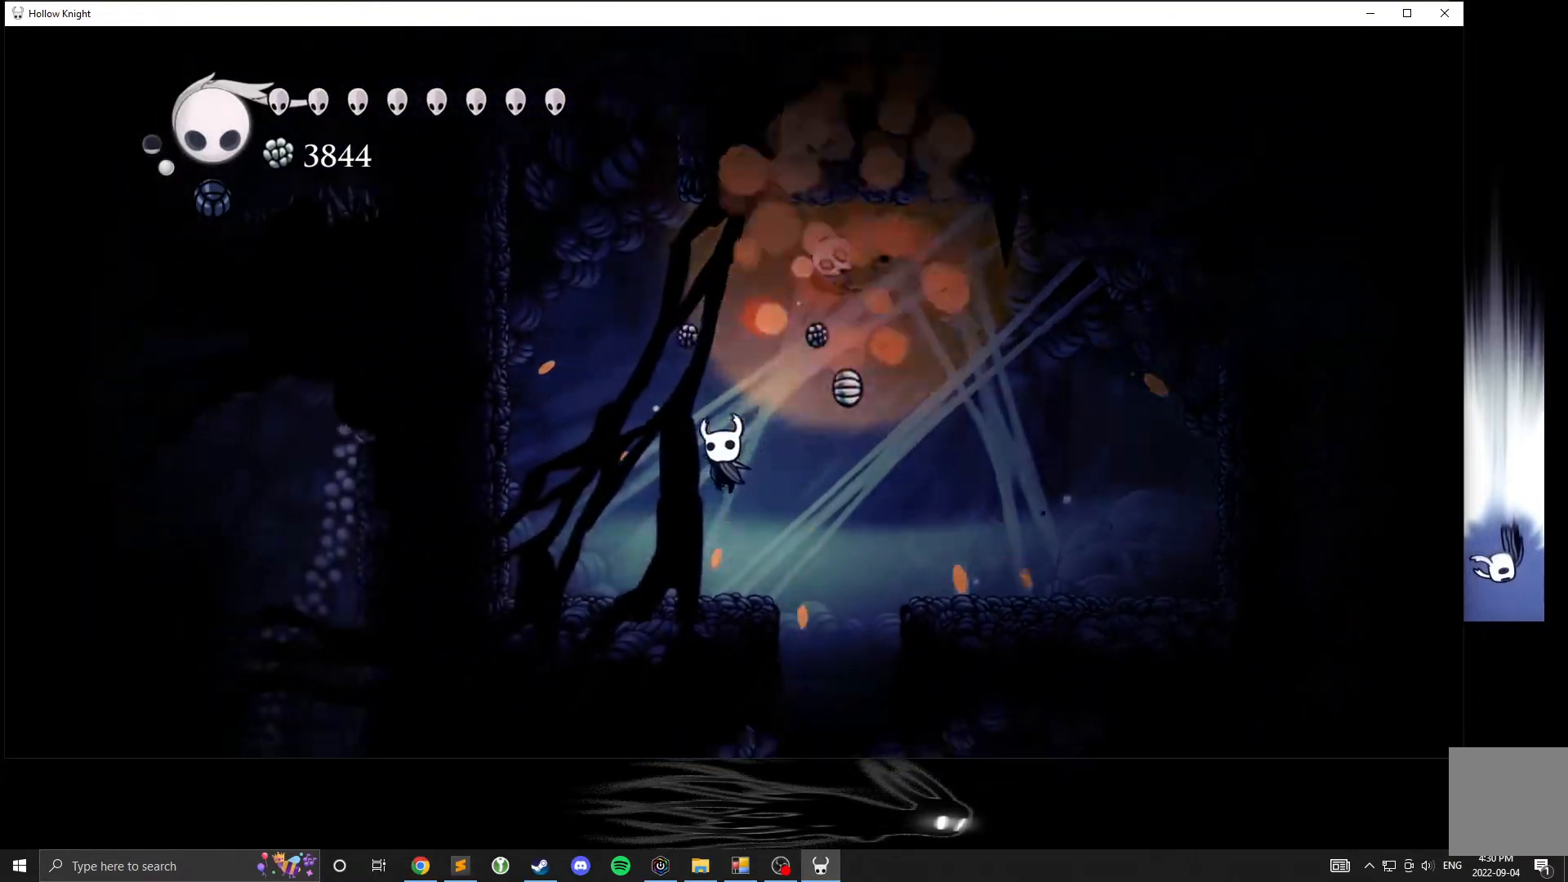
{"buttons": [], "left_stick": "right", "events": [[267, "left_stick", "right"]]}
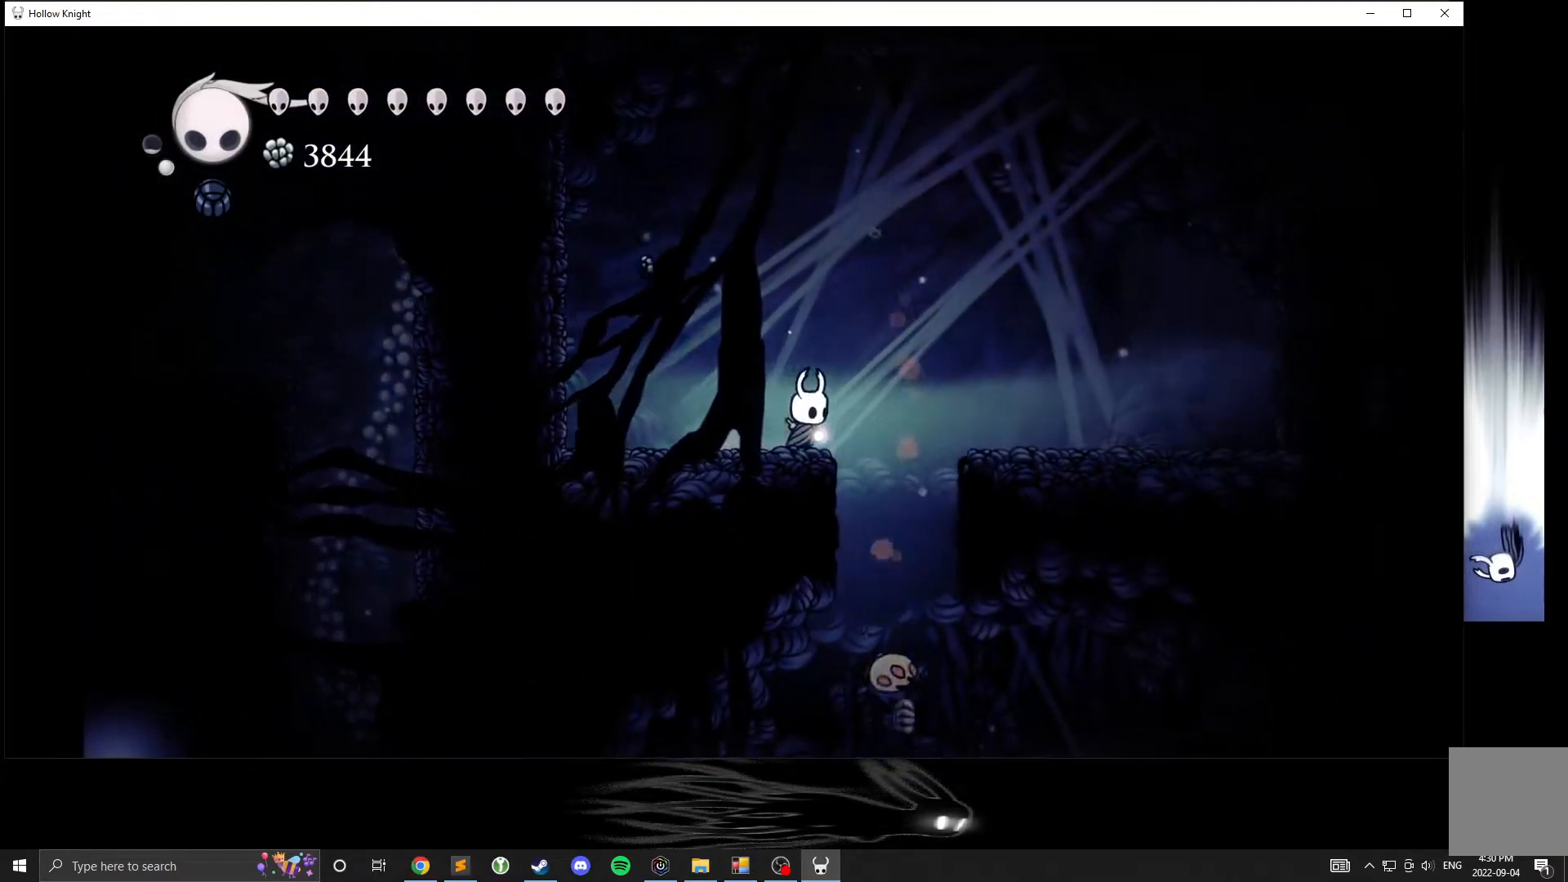
{"buttons": [], "left_stick": "center", "events": [[167, "left_stick", "center"]]}
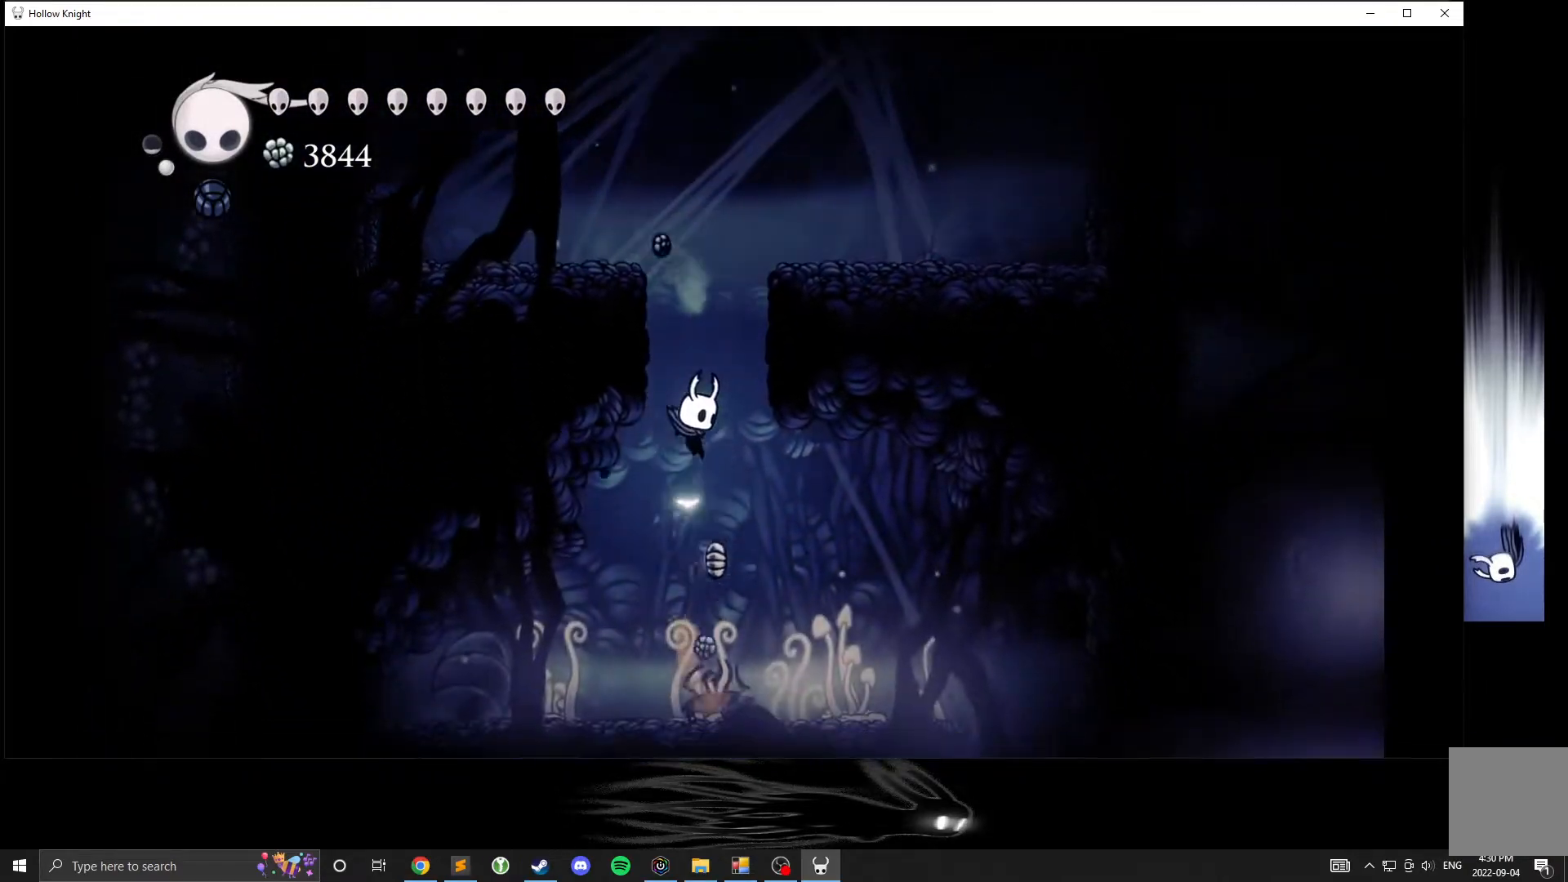
{"buttons": [], "left_stick": "left", "events": [[217, "left_stick", "left"]]}
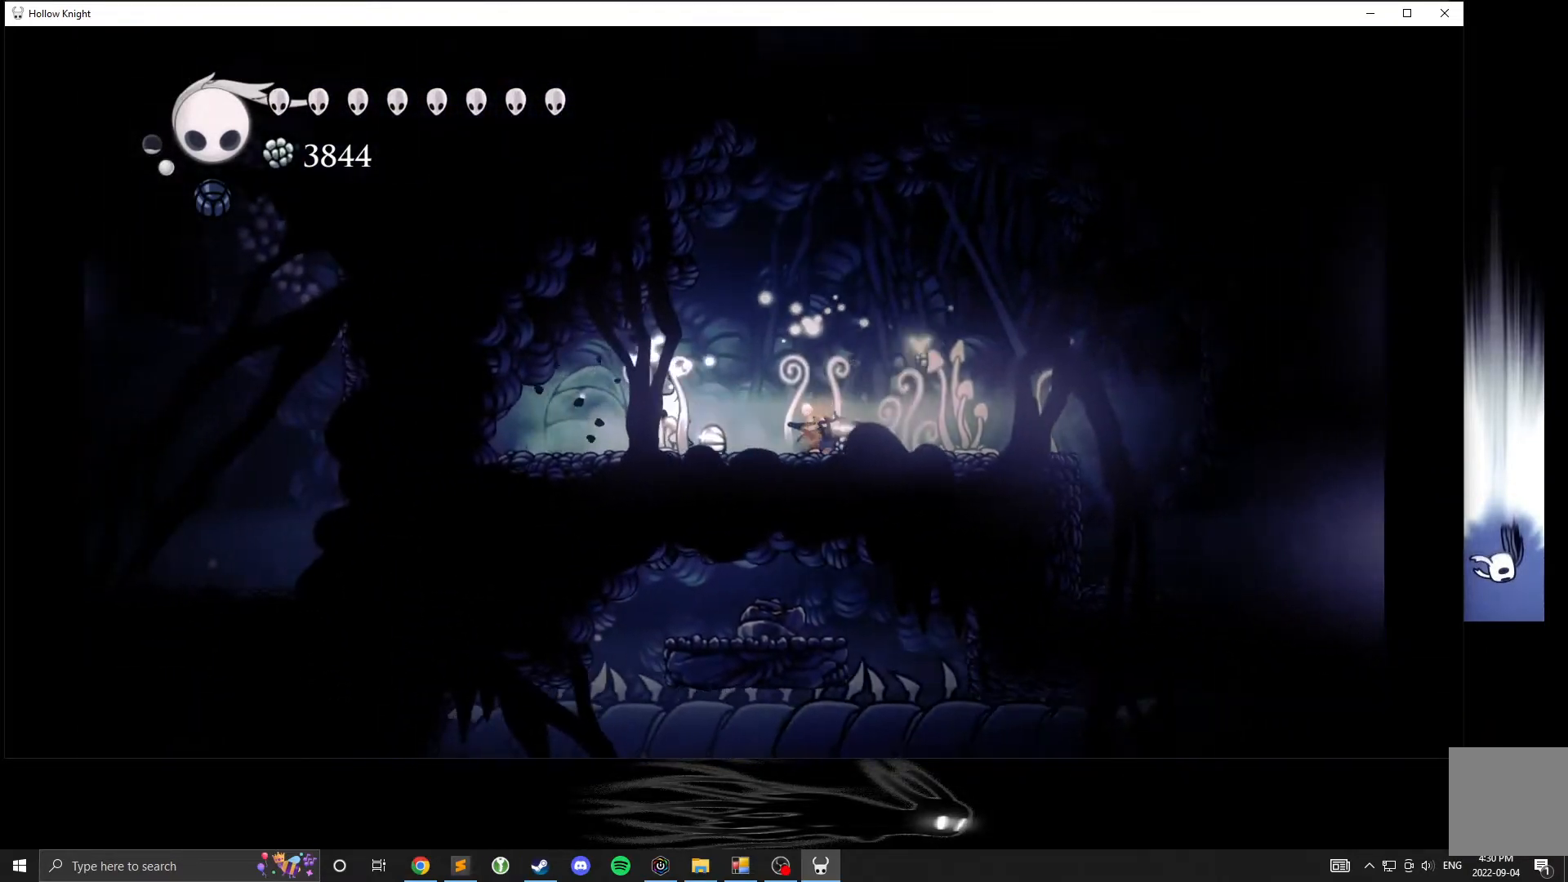
{"buttons": [], "left_stick": "center", "events": [[67, "left_stick", "right"], [367, "left_stick", "left"], [433, "left_stick", "center"]]}
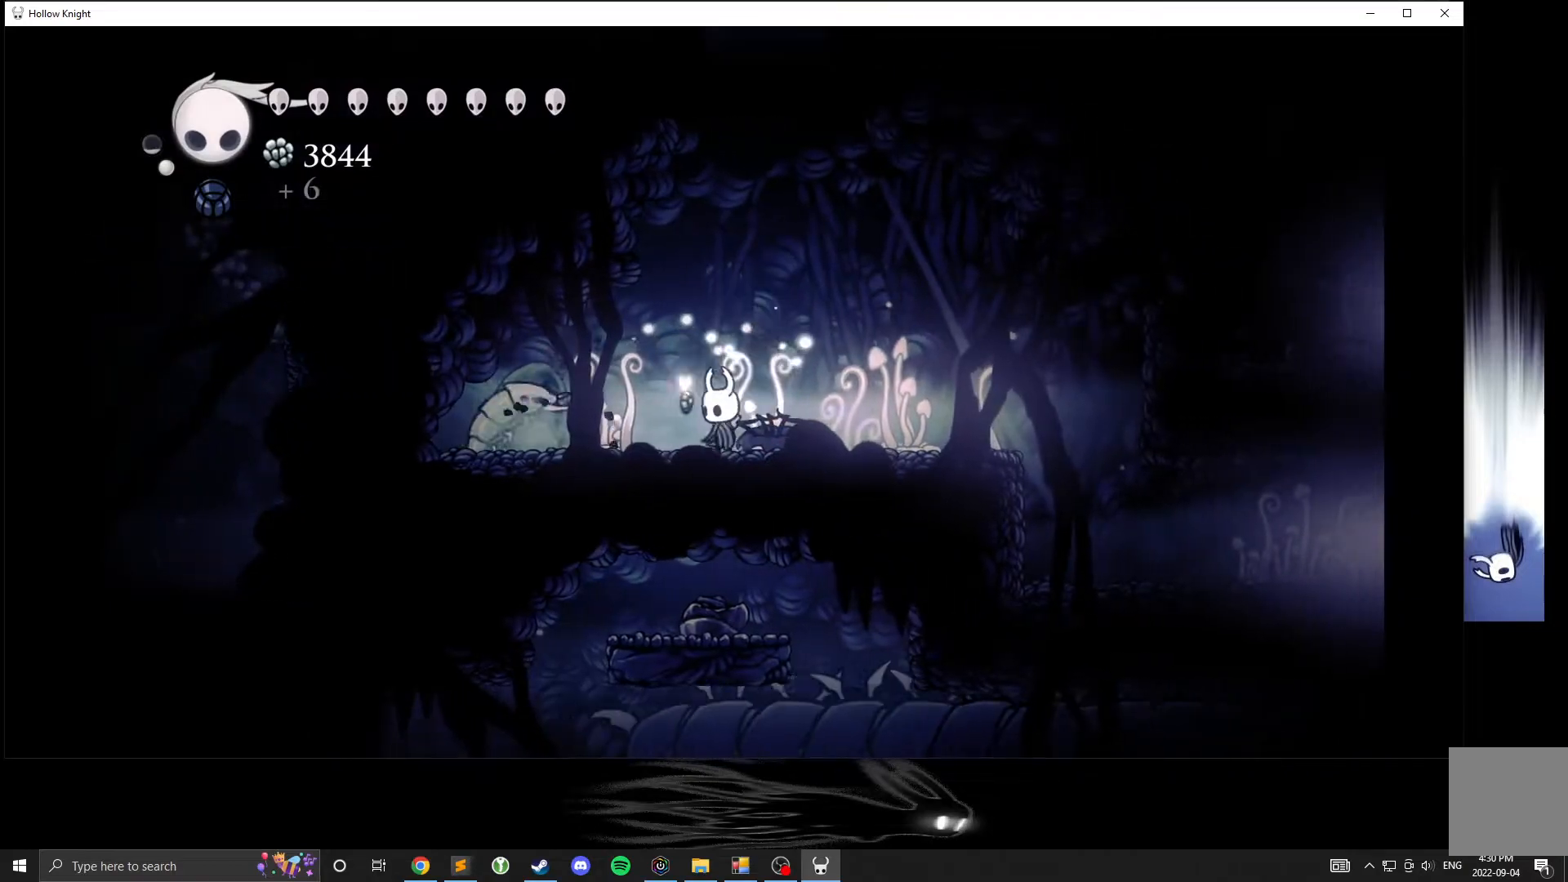
{"buttons": [], "left_stick": "left", "events": [[33, "X", "down"], [250, "X", "up"], [433, "left_stick", "left"]]}
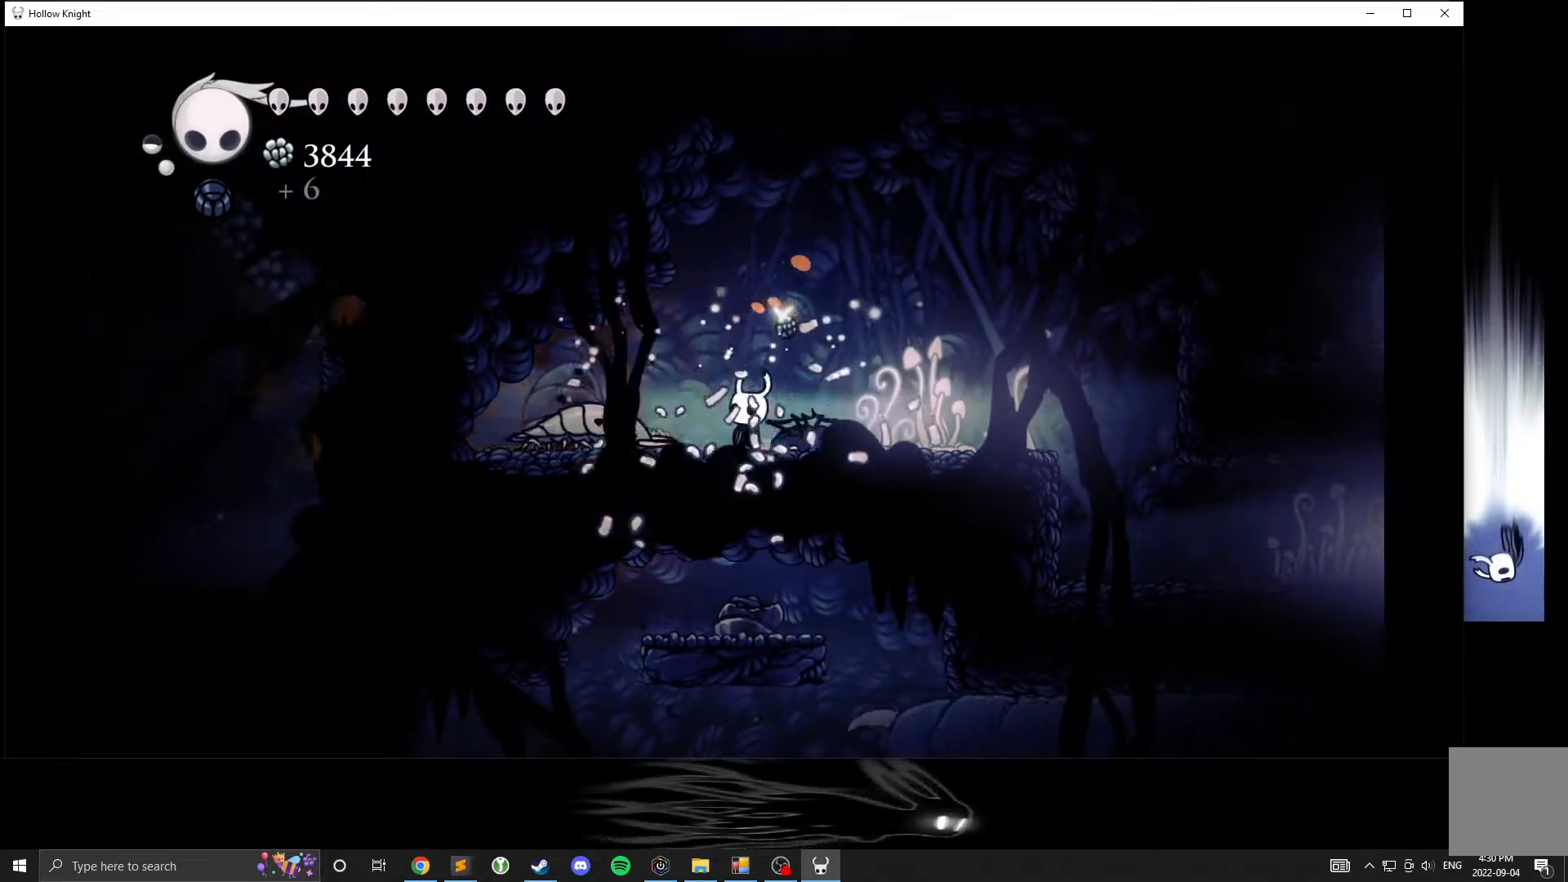
{"buttons": [], "left_stick": "center", "events": [[17, "X", "down"], [50, "left_stick", "center"], [150, "X", "up"]]}
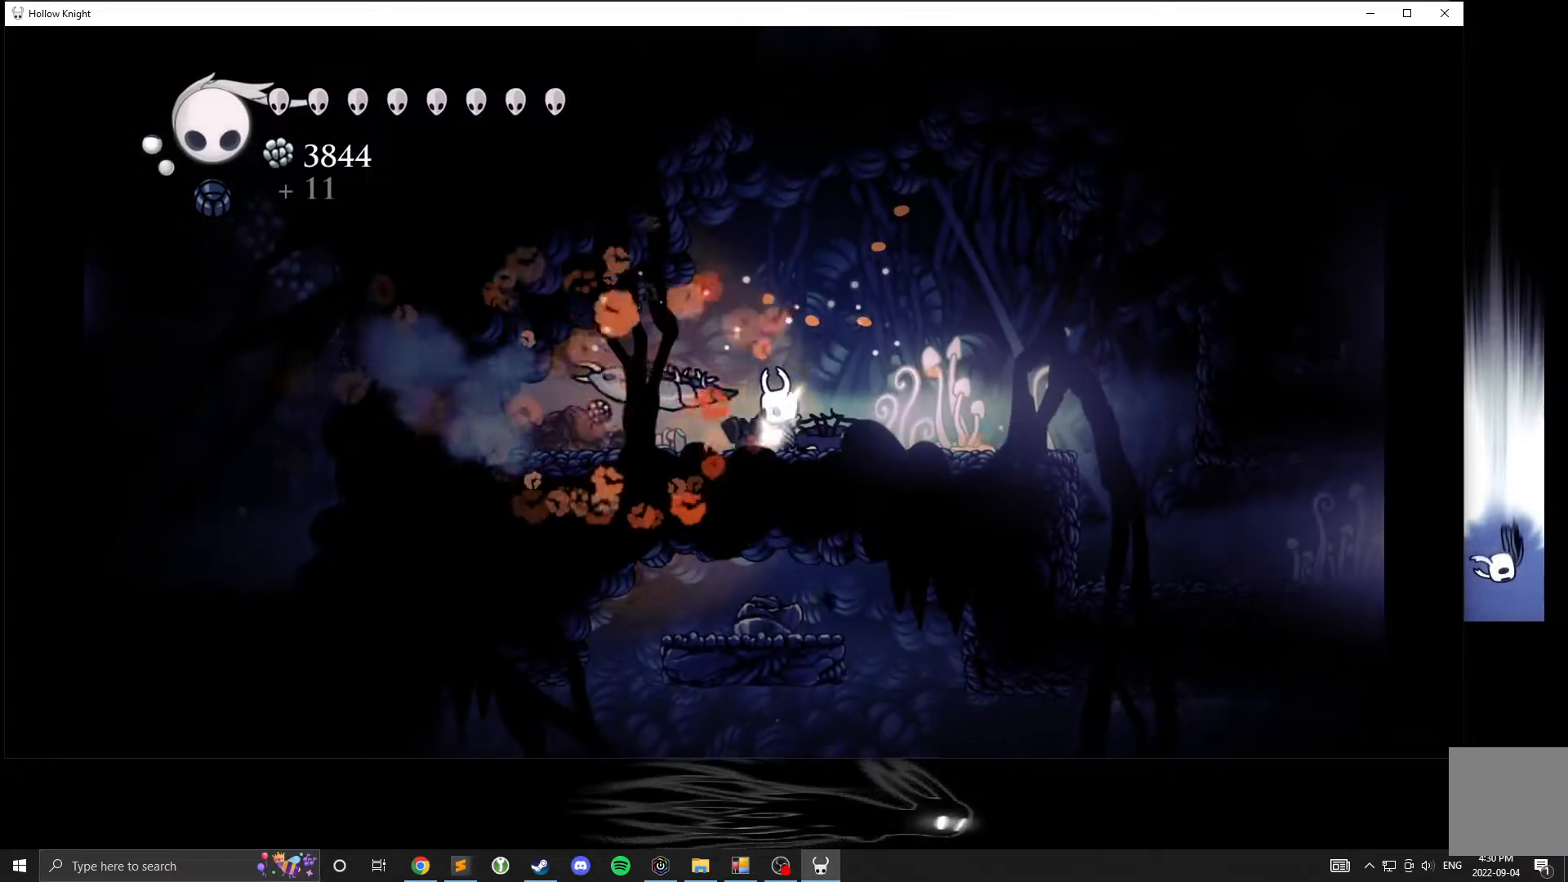
{"buttons": ["A"], "left_stick": "center", "events": [[233, "A", "down"]]}
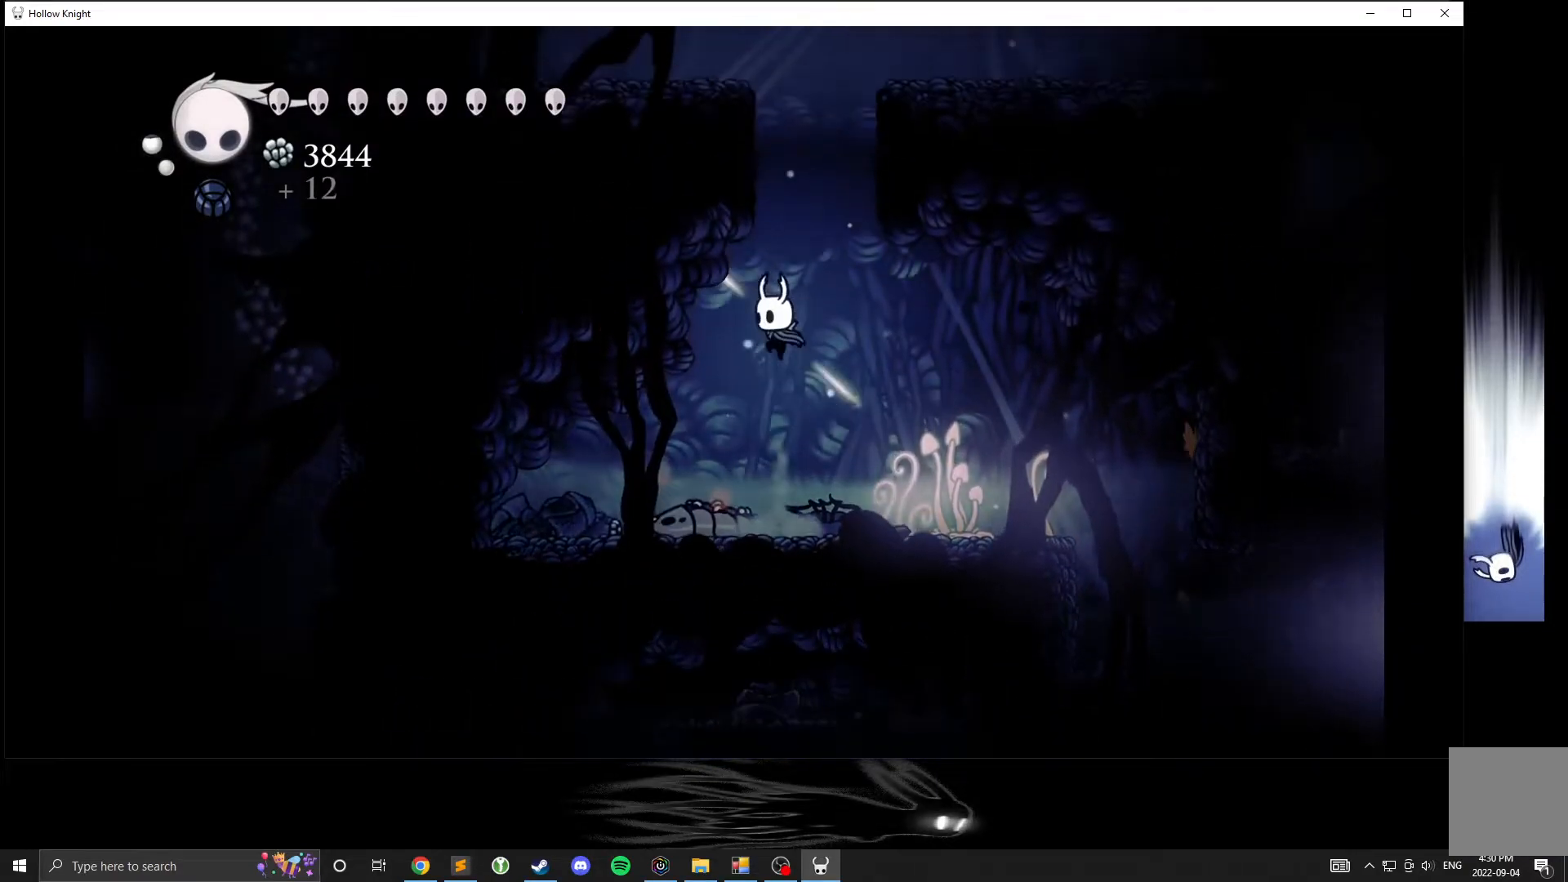
{"buttons": ["A"], "left_stick": "center", "events": [[183, "A", "up"], [250, "A", "down"]]}
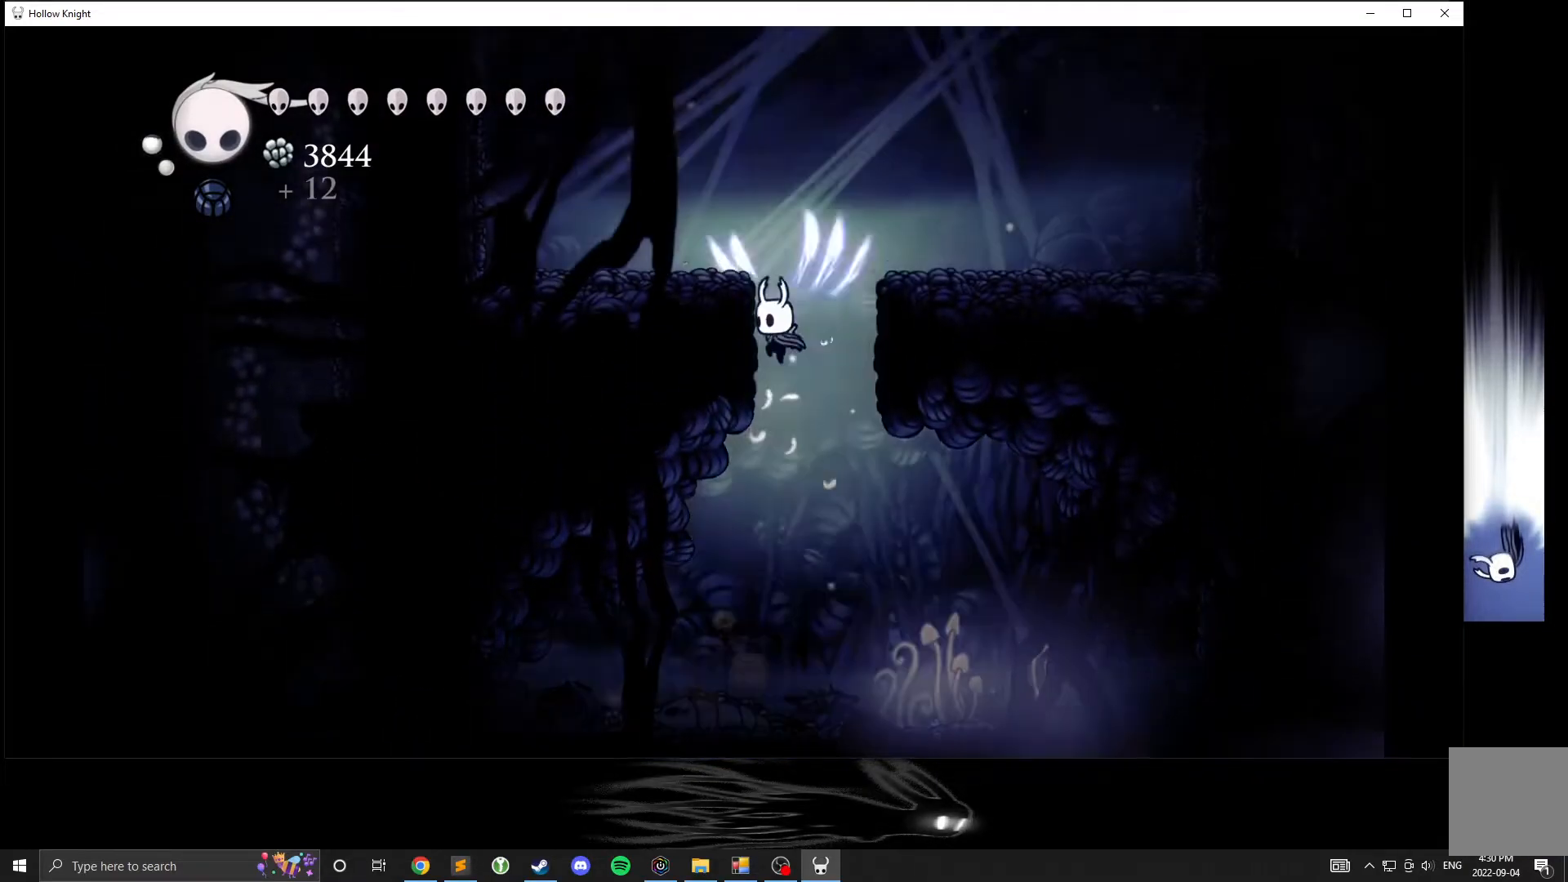
{"buttons": ["A"], "left_stick": "left", "events": [[33, "left_stick", "left"], [400, "A", "up"], [483, "A", "down"]]}
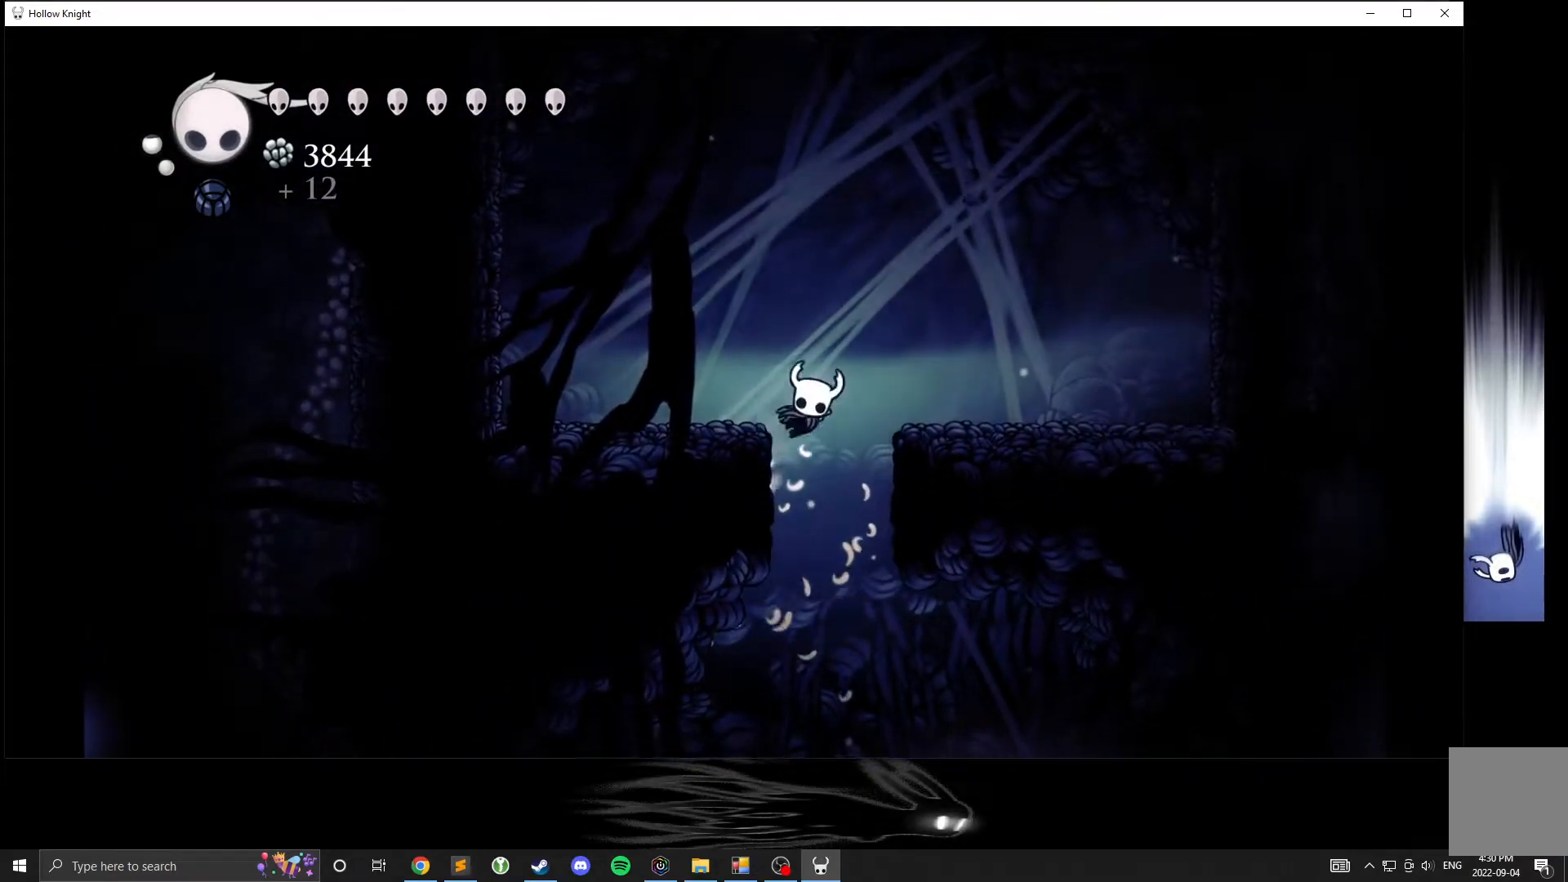
{"buttons": ["A"], "left_stick": "left", "events": []}
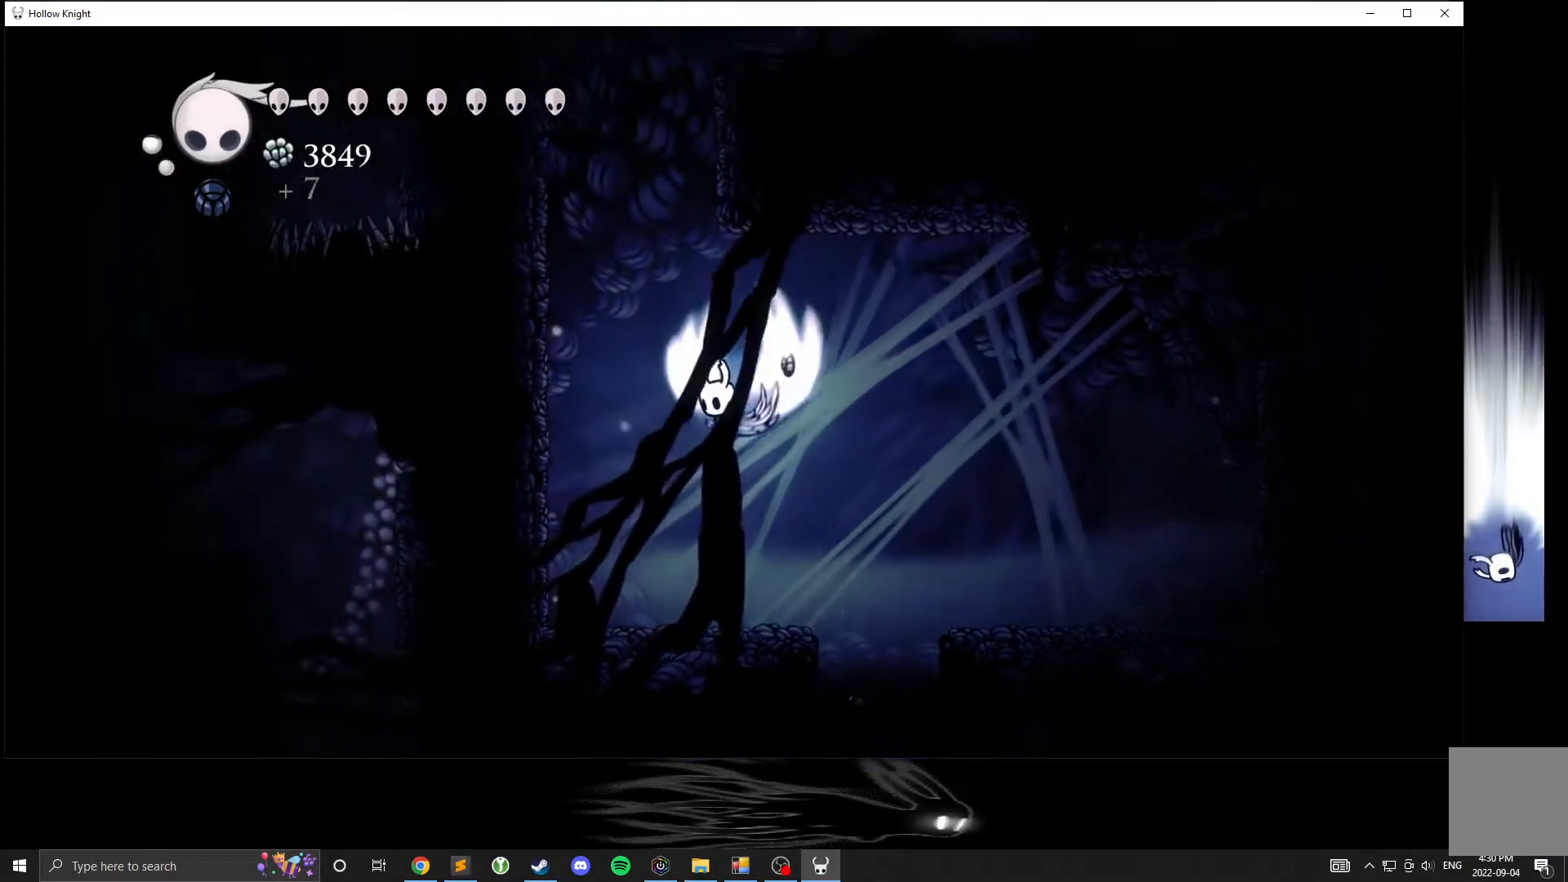
{"buttons": ["A"], "left_stick": "left", "events": [[33, "A", "up"], [167, "A", "down"]]}